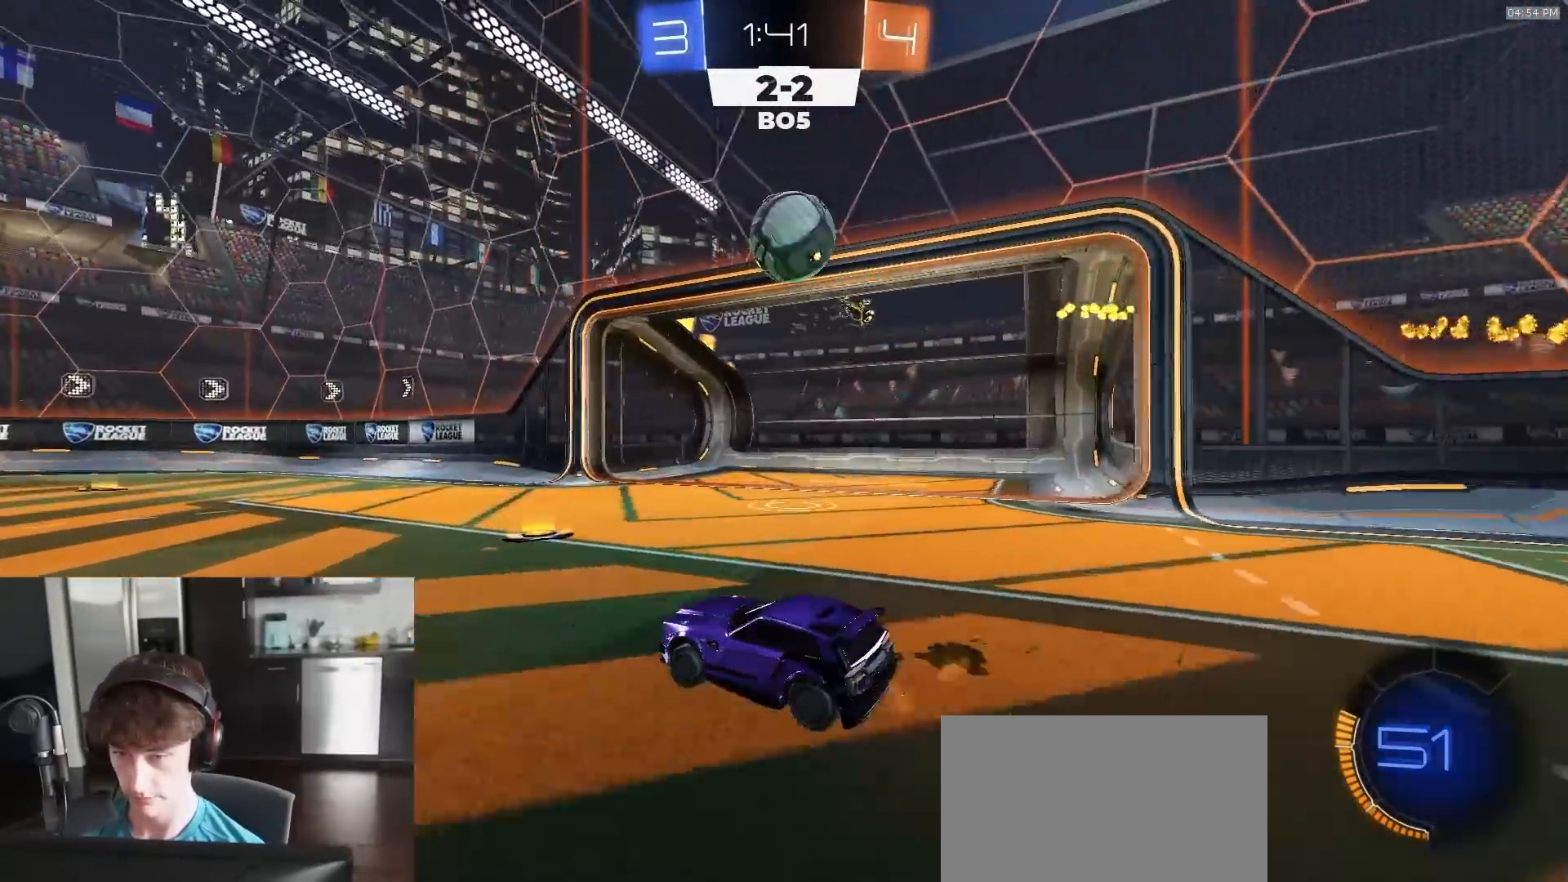
Gameplay with a controller (PlayStation layout); each line is a JSON object with the inputs held at the frame after it. "events" lists button and stick changes between this image and that frame as [ms after this image, input, new state], when the widget could be followed in between.
{"buttons": ["R1", "R2"], "left_stick": "right", "right_stick": "center", "events": [[17, "left_stick", "right"], [67, "R2", "up"], [133, "left_stick", "left"], [150, "R2", "down"], [200, "R1", "down"], [217, "TRIANGLE", "down"], [250, "left_stick", "center"], [300, "left_stick", "left"], [350, "TRIANGLE", "up"], [400, "left_stick", "right"]]}
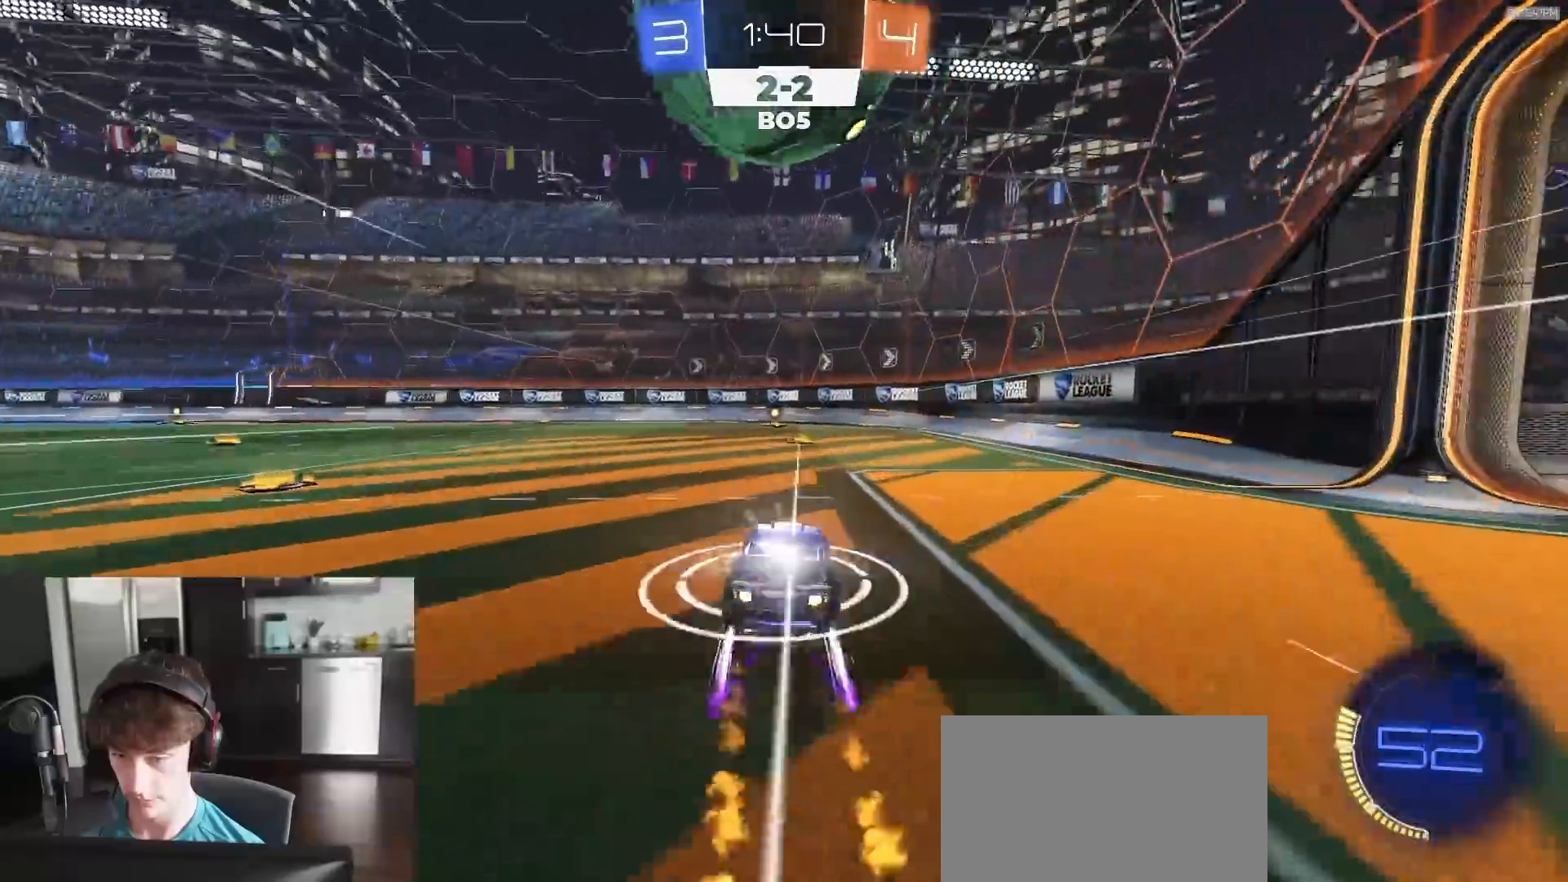
{"buttons": ["R2"], "left_stick": "center", "right_stick": "center", "events": [[33, "left_stick", "center"], [133, "left_stick", "left"], [150, "R1", "up"], [200, "left_stick", "center"], [300, "R1", "down"], [383, "R1", "up"]]}
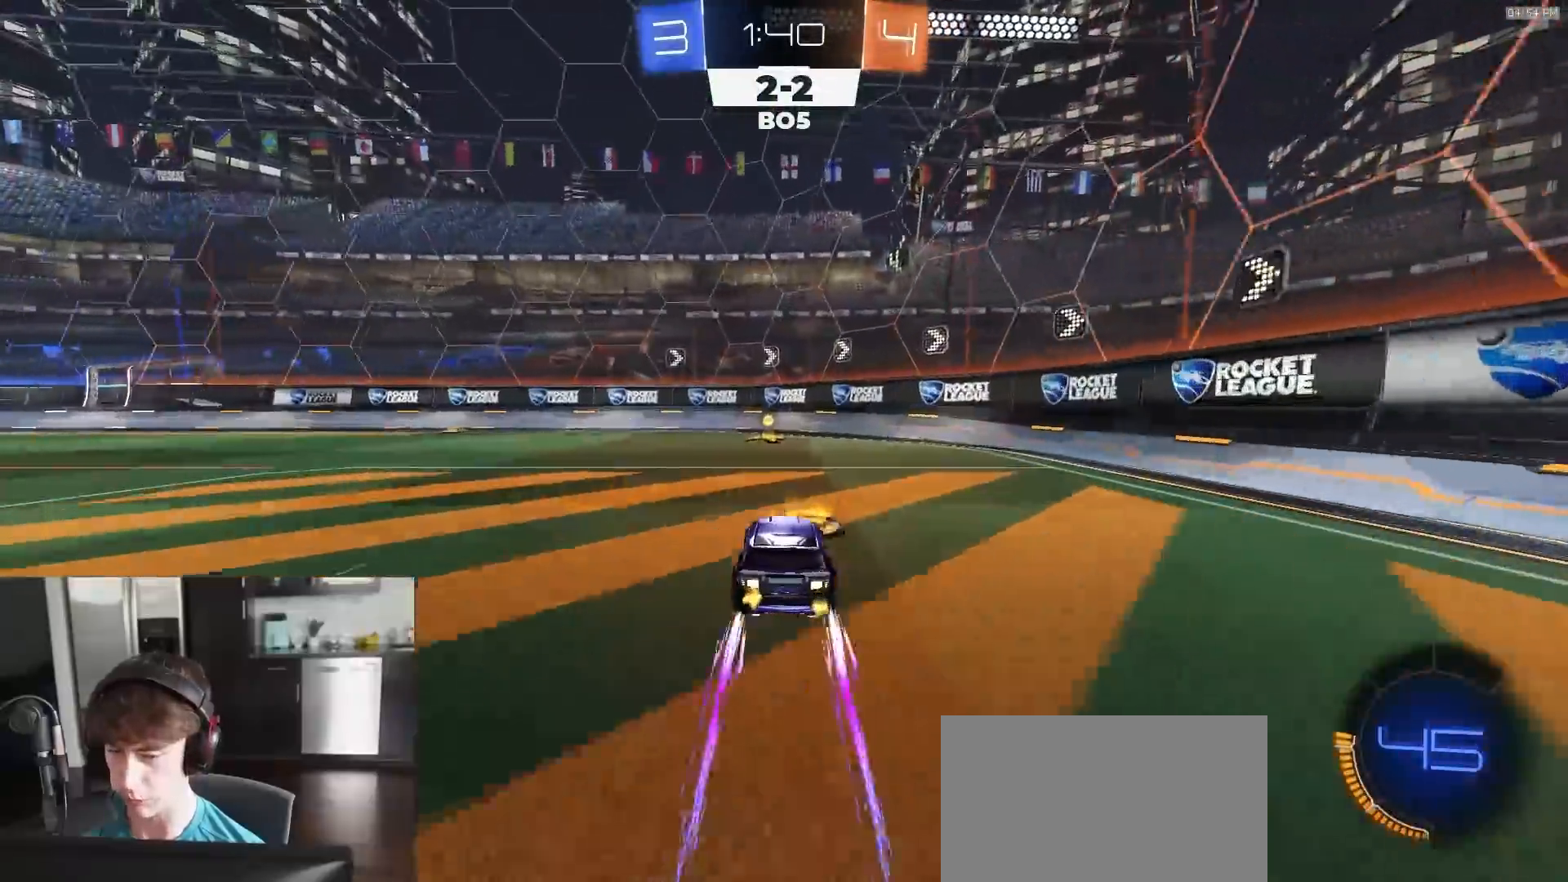
{"buttons": ["R1", "R2"], "left_stick": "center", "right_stick": "center", "events": [[233, "R1", "down"], [250, "TRIANGLE", "down"], [250, "left_stick", "left"], [367, "TRIANGLE", "up"], [450, "left_stick", "center"]]}
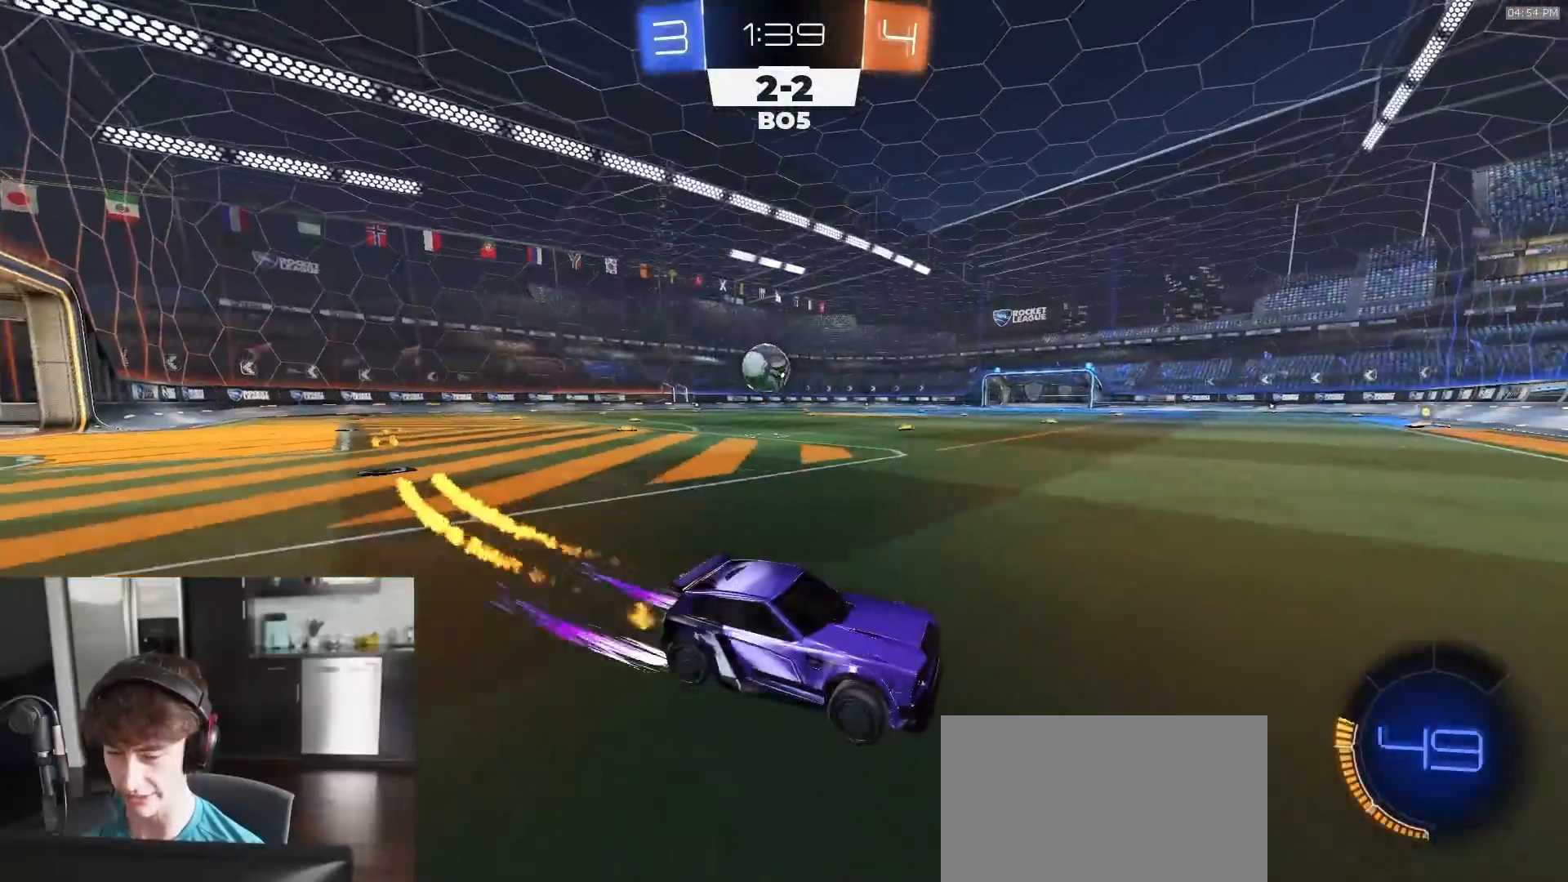
{"buttons": ["R2"], "left_stick": "center", "right_stick": "center", "events": [[17, "left_stick", "left"], [67, "R1", "up"], [83, "L1", "down"], [167, "L1", "up"], [233, "right_stick", "left"], [350, "right_stick", "center"], [400, "left_stick", "center"]]}
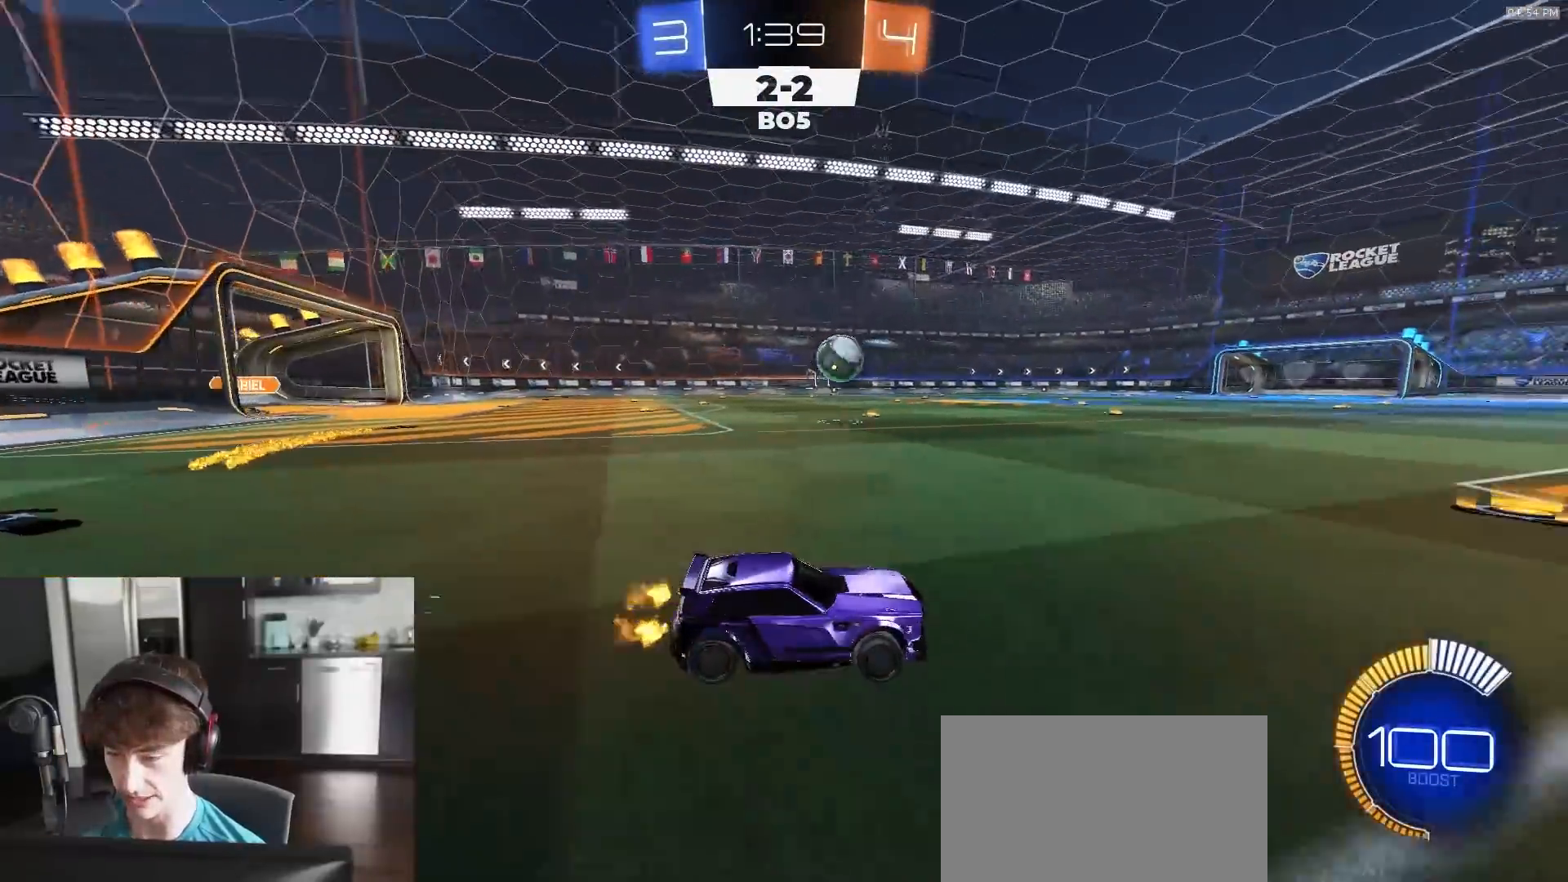
{"buttons": ["R2"], "left_stick": "left", "right_stick": "center", "events": [[450, "left_stick", "left"]]}
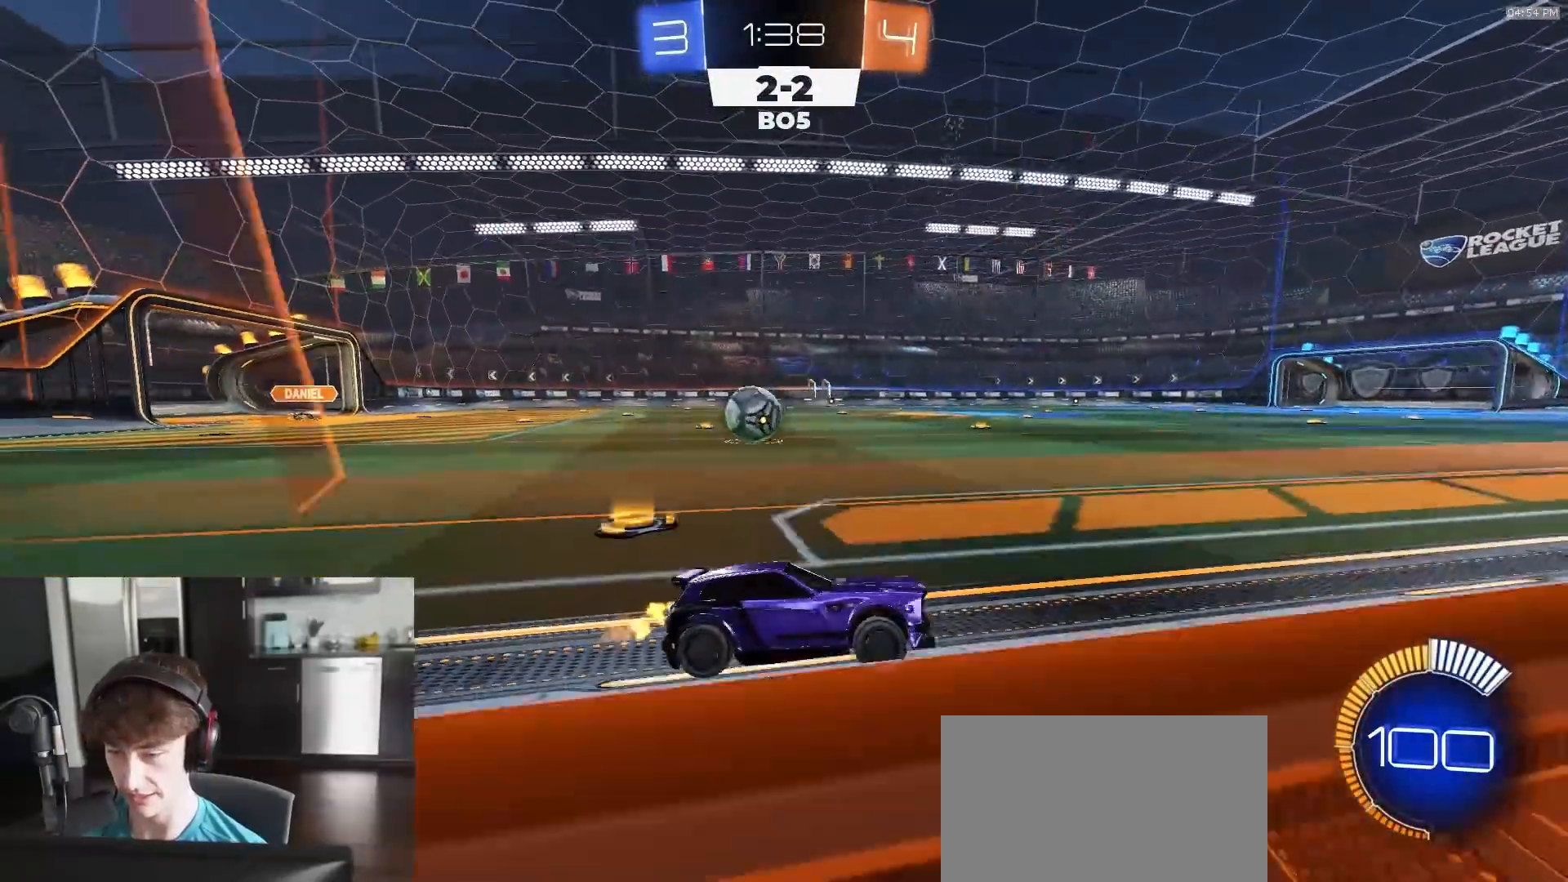
{"buttons": ["R2"], "left_stick": "left", "right_stick": "center", "events": [[50, "L2", "down"], [133, "R2", "up"], [150, "L2", "up"], [217, "L2", "down"], [317, "L2", "up"], [383, "L2", "down"], [483, "L2", "up"], [483, "R2", "down"]]}
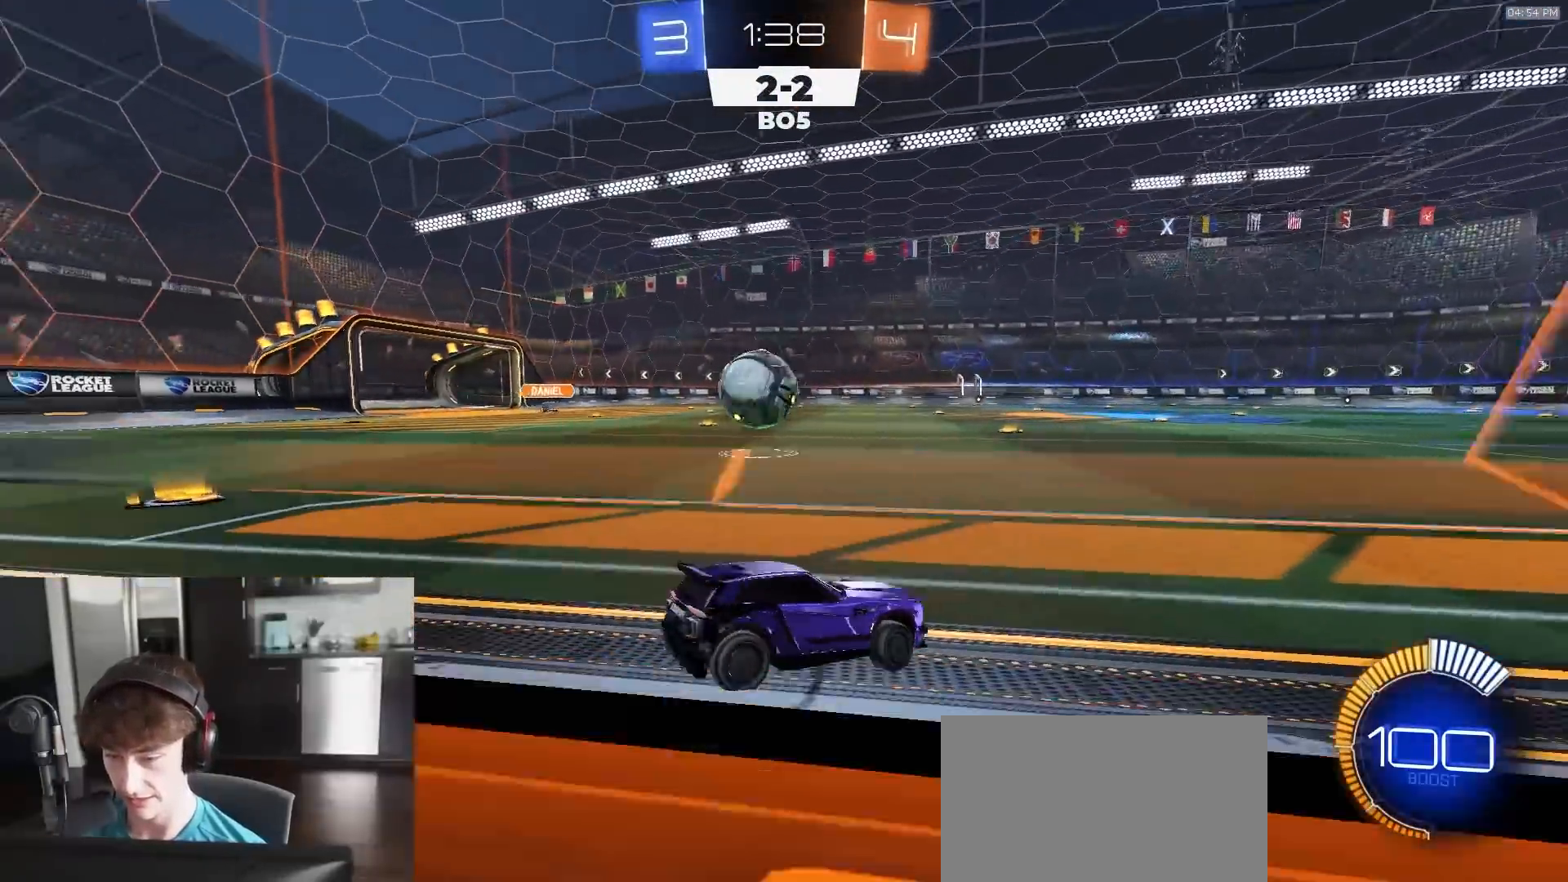
{"buttons": [], "left_stick": "left", "right_stick": "center", "events": [[183, "left_stick", "center"], [217, "R2", "up"], [300, "left_stick", "left"]]}
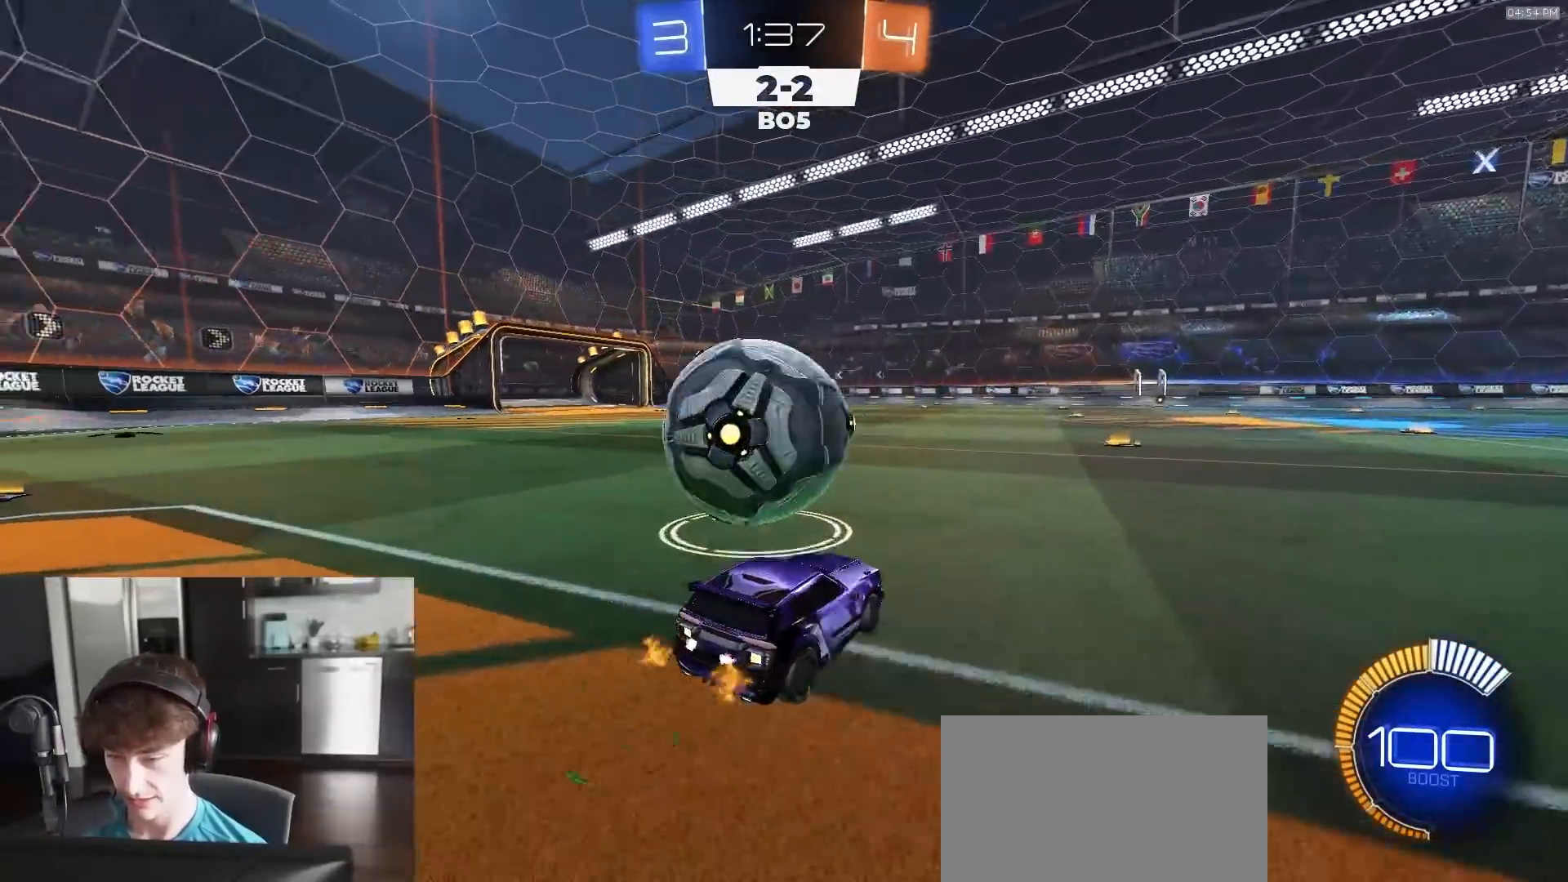
{"buttons": ["R2"], "left_stick": "center", "right_stick": "center", "events": [[100, "TRIANGLE", "down"], [167, "TRIANGLE", "up"], [333, "R2", "down"], [467, "left_stick", "center"]]}
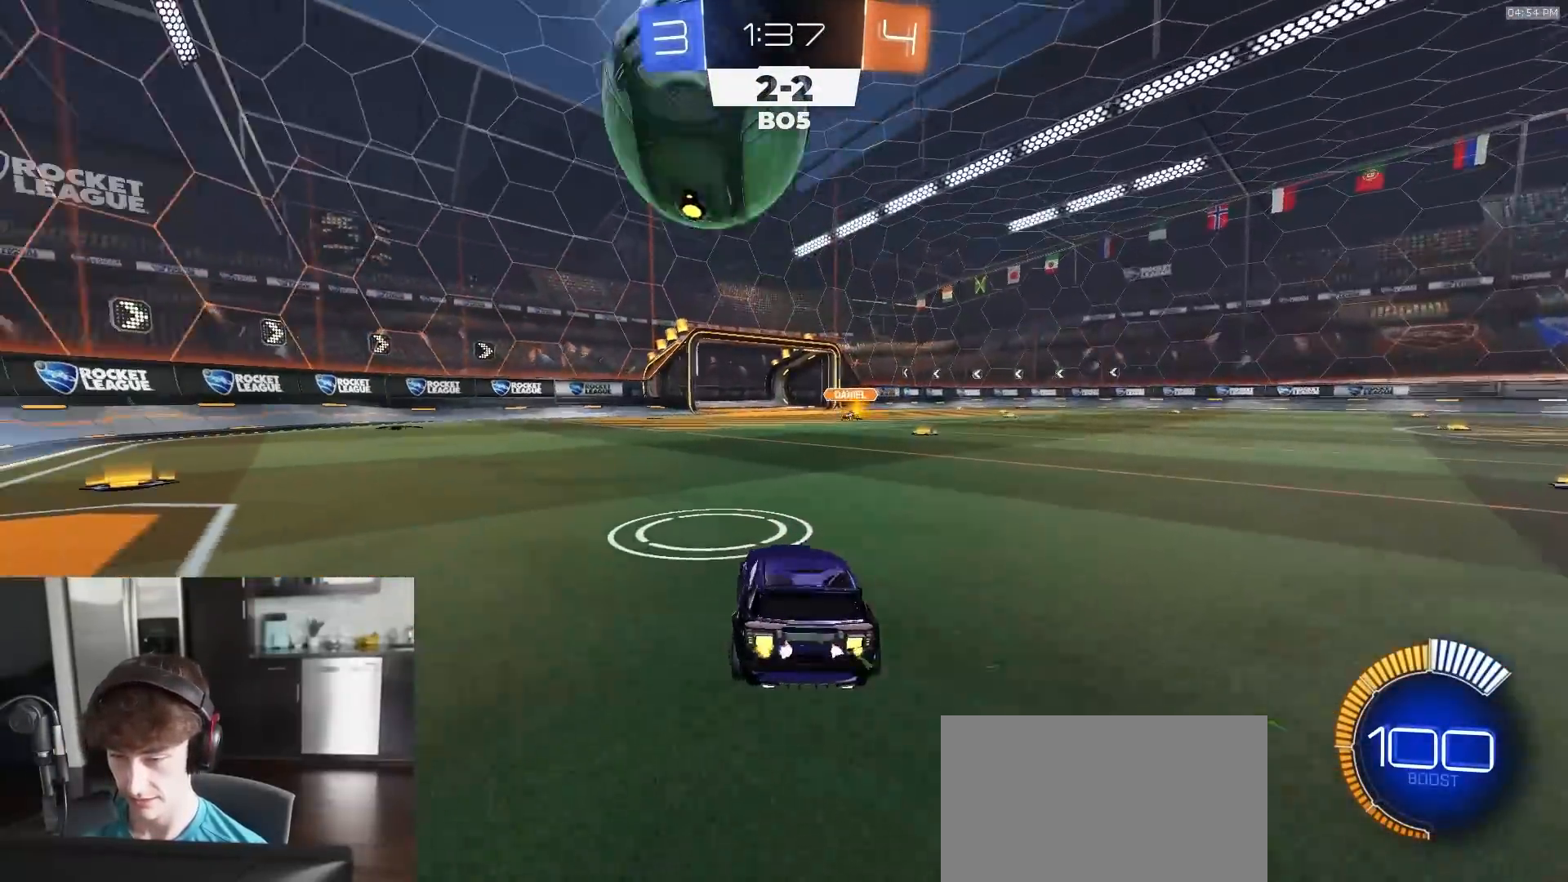
{"buttons": [], "left_stick": "center", "right_stick": "center", "events": [[17, "R2", "up"], [133, "R2", "down"], [317, "R2", "up"]]}
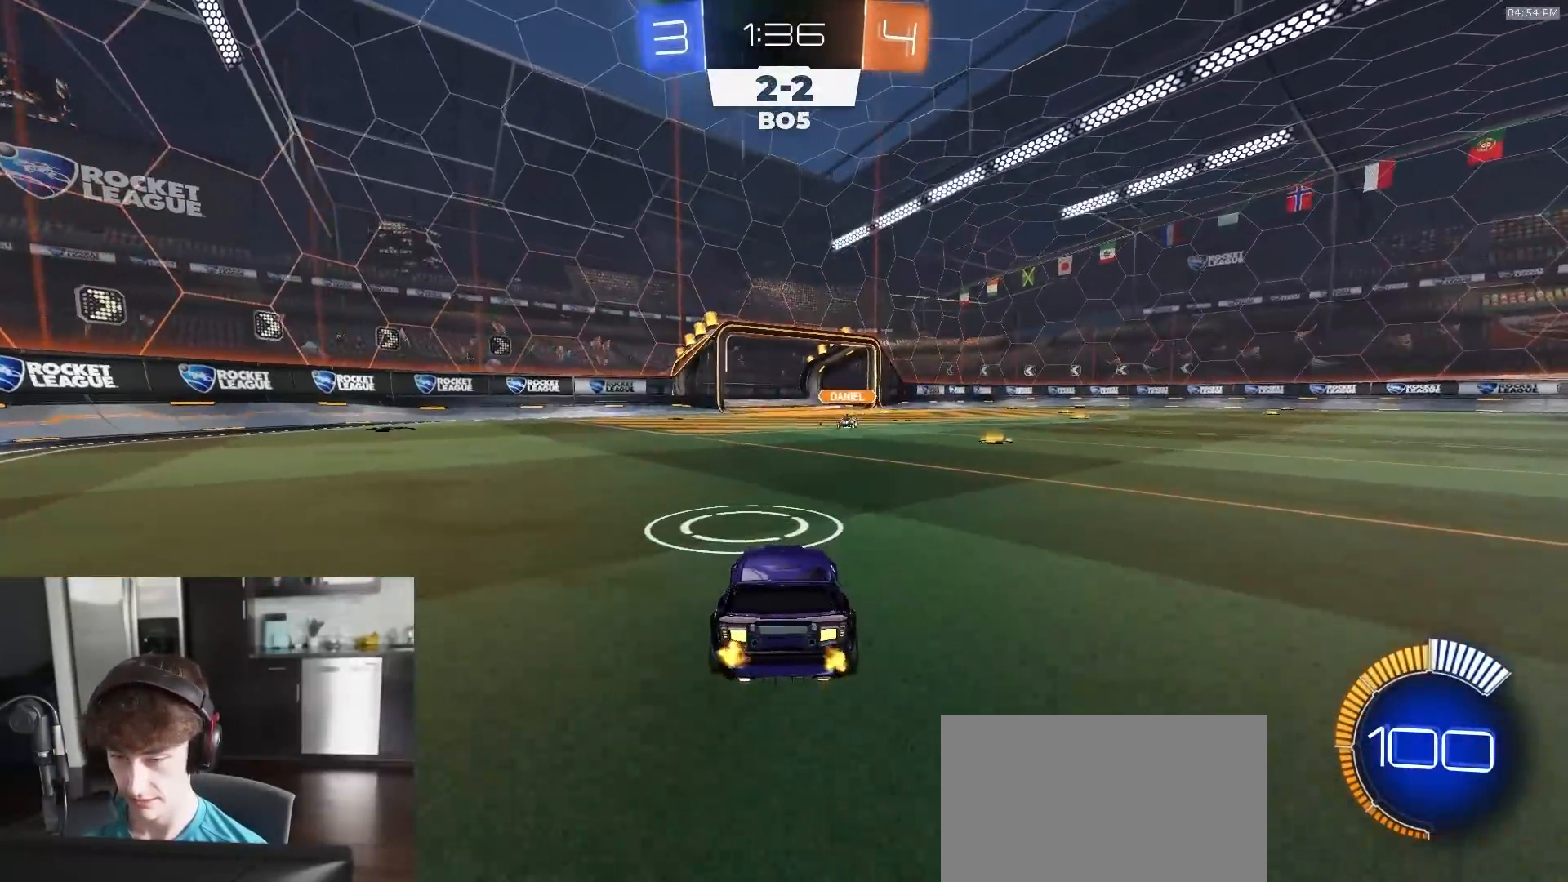
{"buttons": ["L2"], "left_stick": "down-right", "right_stick": "center", "events": [[17, "R2", "down"], [133, "R2", "up"], [250, "left_stick", "down-right"], [283, "L2", "down"], [400, "TRIANGLE", "down"], [483, "TRIANGLE", "up"]]}
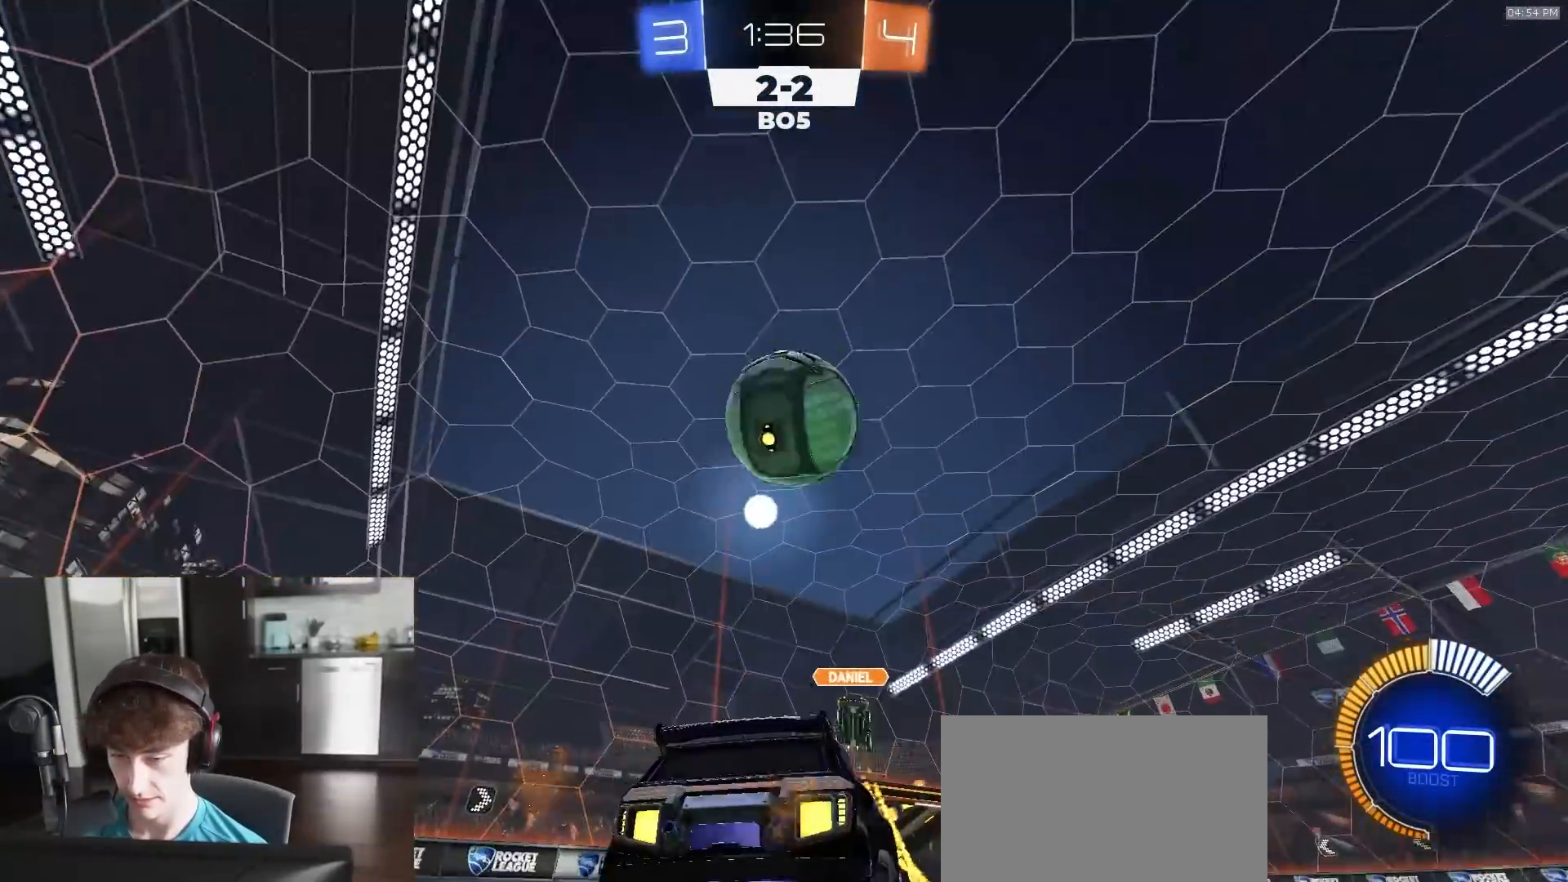
{"buttons": ["TRIANGLE", "L2", "R1", "R2"], "left_stick": "down", "right_stick": "center", "events": [[83, "left_stick", "down"], [100, "CROSS", "down"], [167, "CROSS", "up"], [183, "CROSS", "down"], [250, "L3", "down"], [333, "R2", "down"], [383, "CROSS", "up"], [433, "L3", "up"], [433, "R1", "down"], [483, "TRIANGLE", "down"]]}
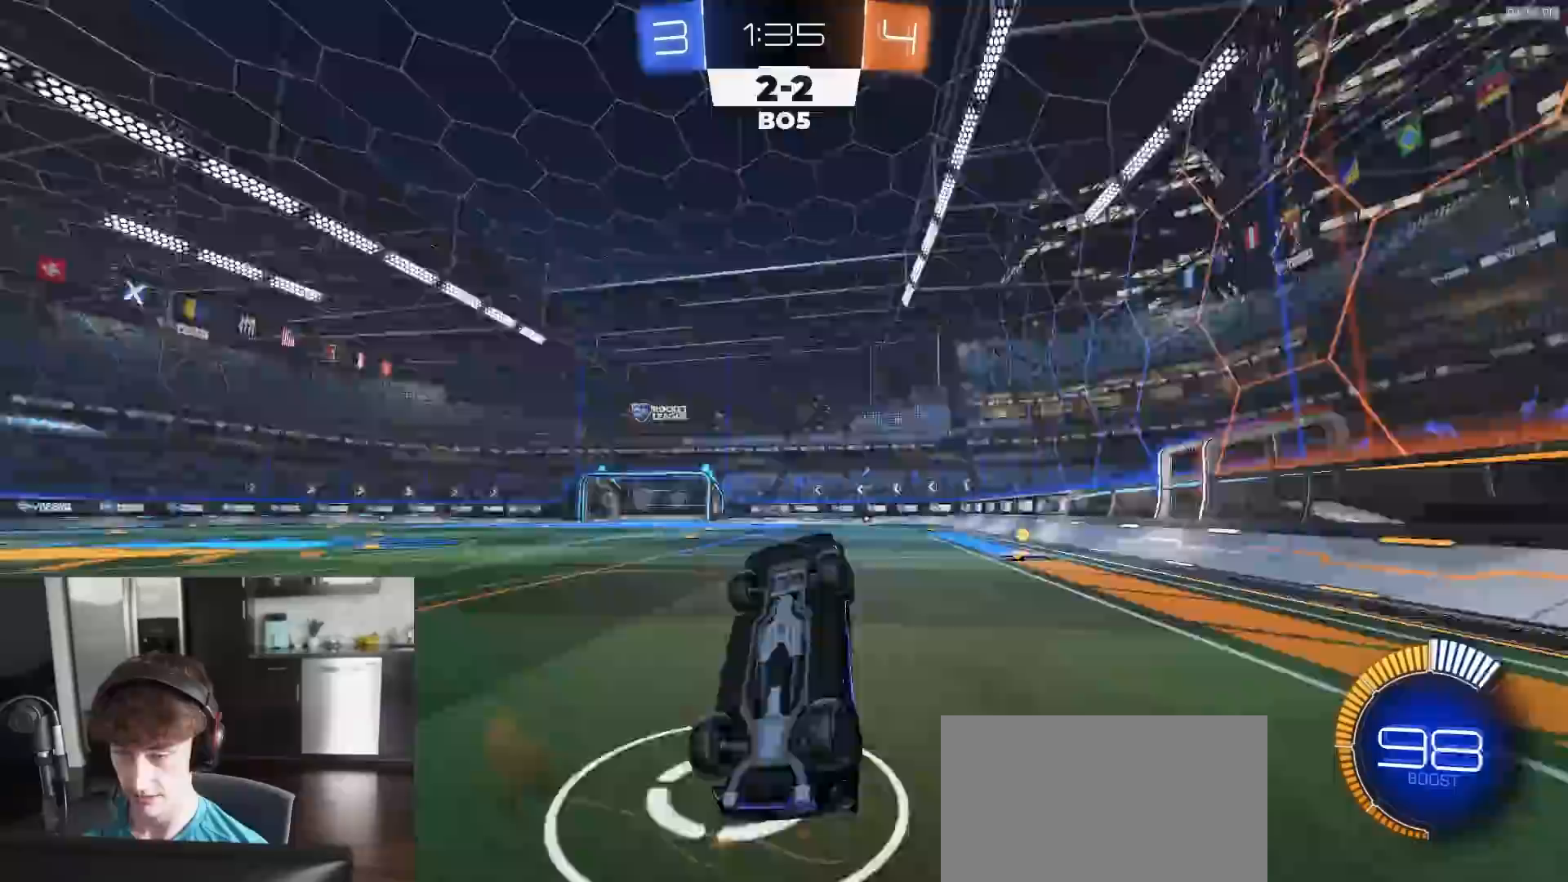
{"buttons": ["R1", "R2"], "left_stick": "up", "right_stick": "center", "events": [[33, "L2", "up"], [50, "CIRCLE", "down"], [67, "left_stick", "up-left"], [100, "TRIANGLE", "up"], [233, "left_stick", "up"], [467, "CIRCLE", "up"]]}
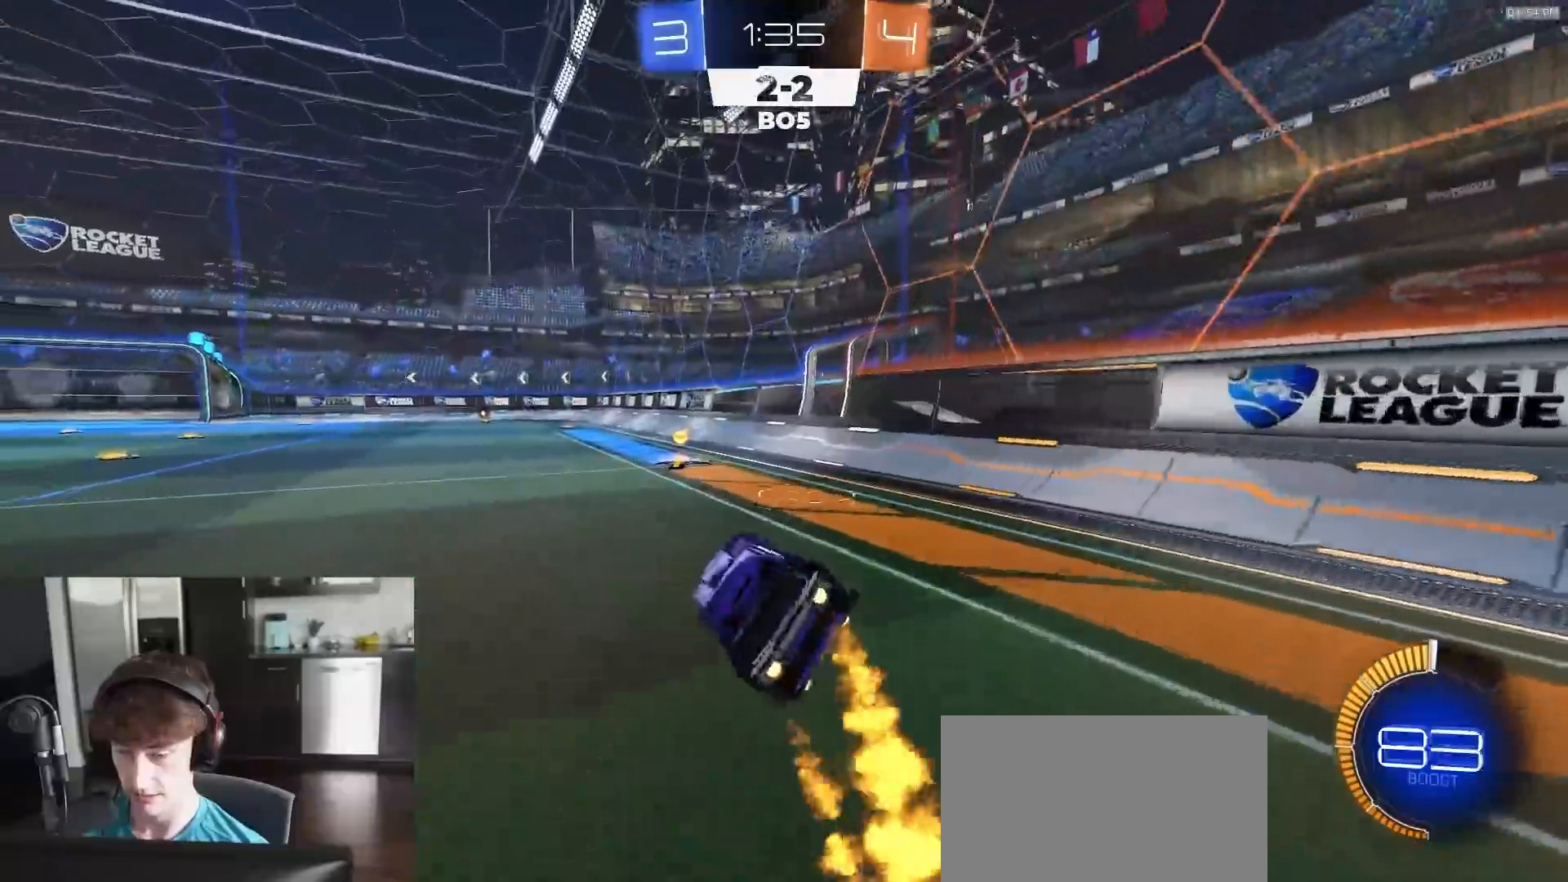
{"buttons": ["TRIANGLE", "R1", "R2"], "left_stick": "center", "right_stick": "center", "events": [[33, "left_stick", "center"], [67, "TRIANGLE", "down"], [150, "TRIANGLE", "up"], [500, "TRIANGLE", "down"]]}
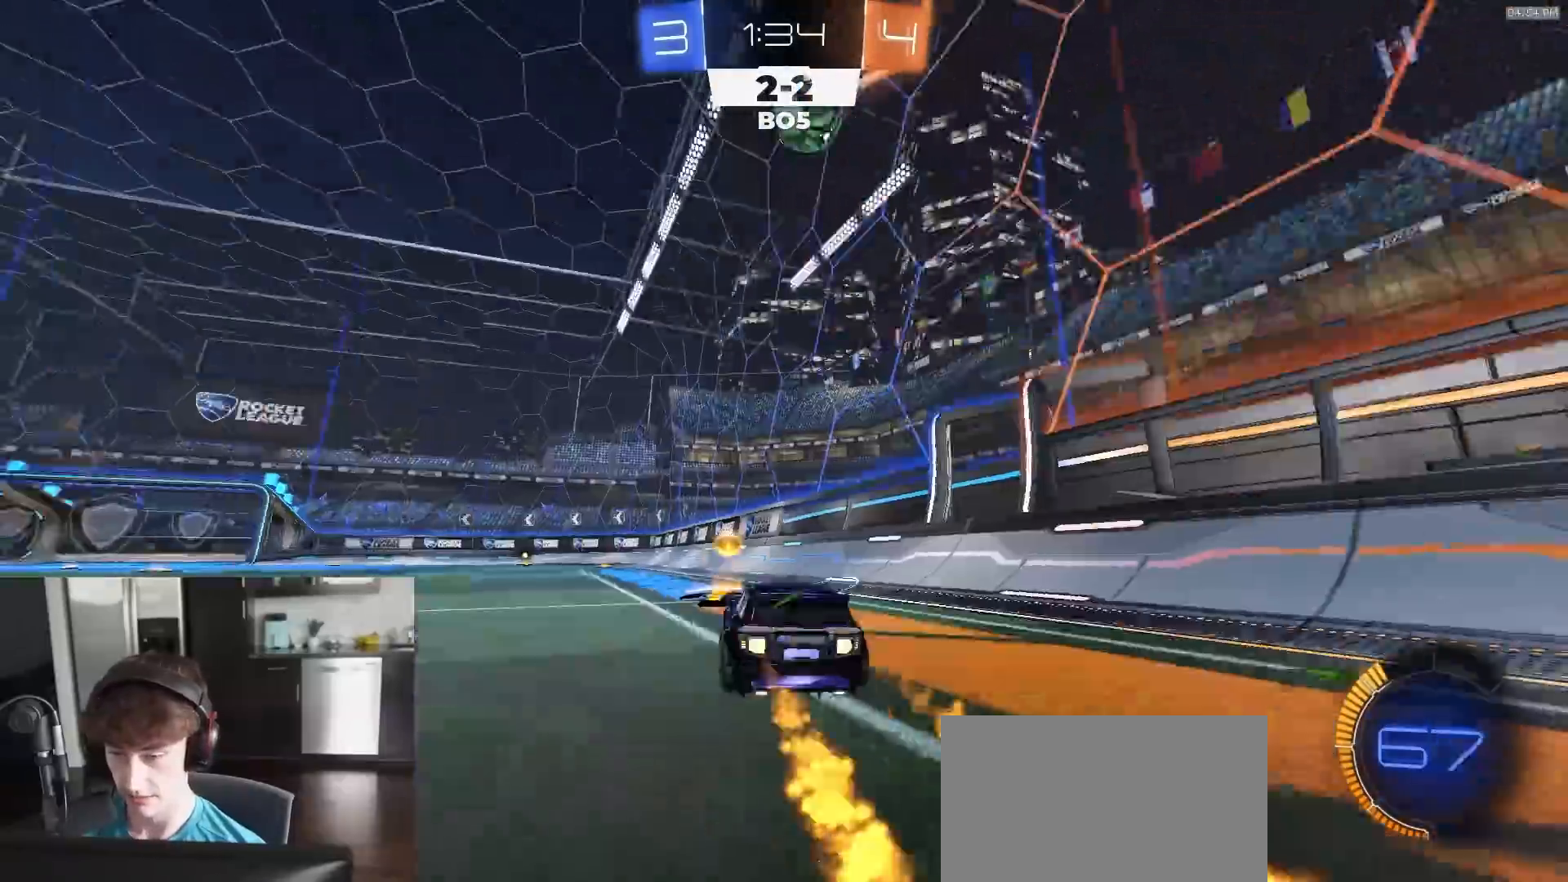
{"buttons": ["TRIANGLE", "R1", "R2"], "left_stick": "center", "right_stick": "center", "events": [[117, "TRIANGLE", "up"], [233, "R3", "down"], [383, "R3", "up"], [400, "left_stick", "left"], [467, "left_stick", "center"], [500, "TRIANGLE", "down"]]}
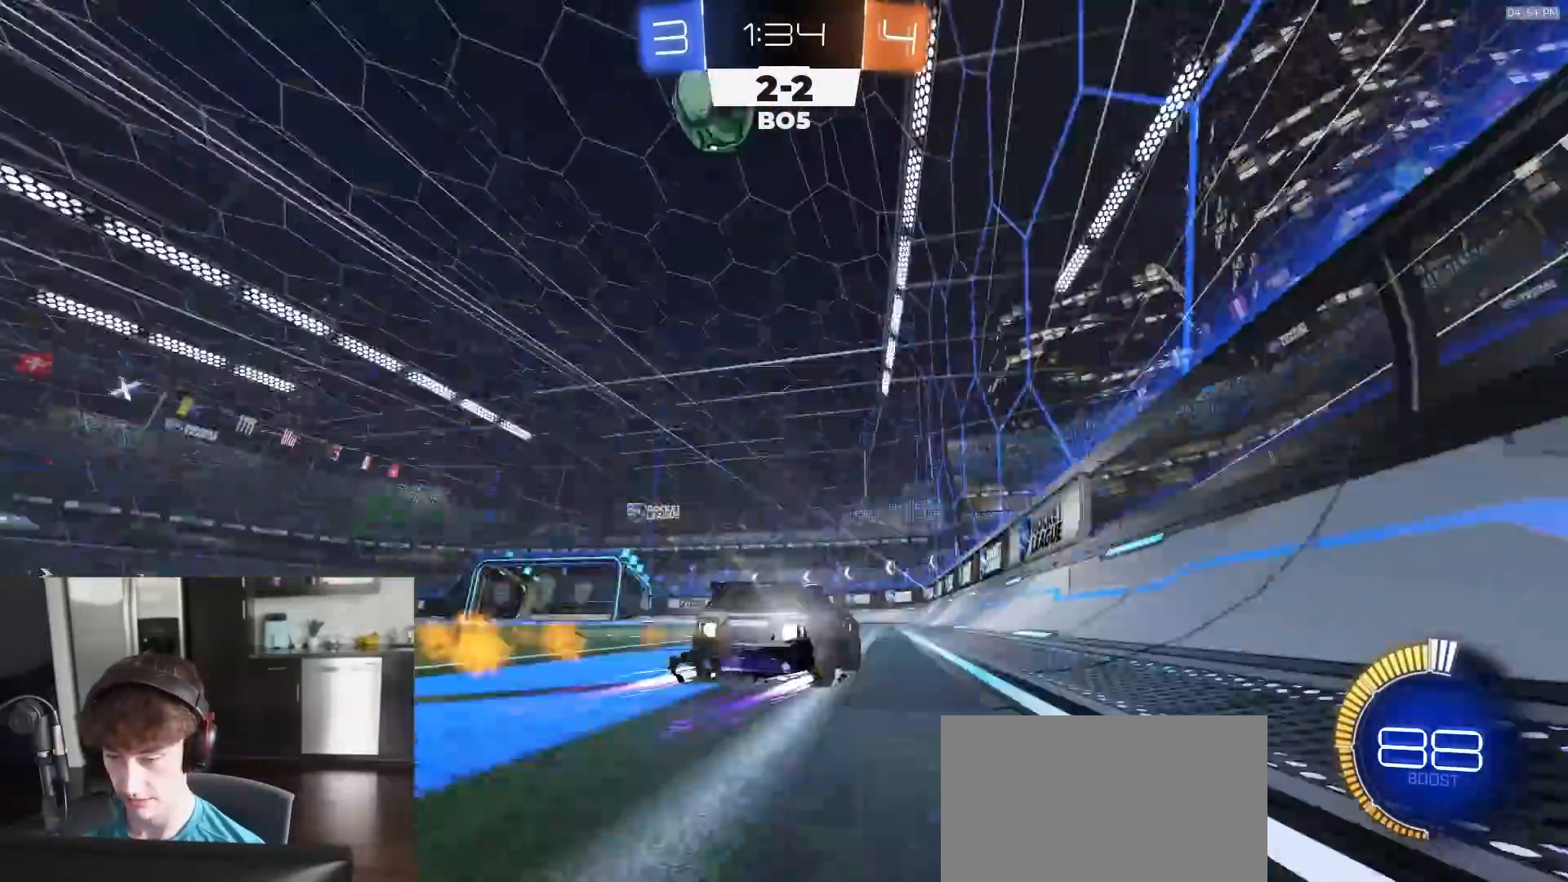
{"buttons": [], "left_stick": "left", "right_stick": "center", "events": [[83, "TRIANGLE", "up"], [100, "R1", "up"], [217, "left_stick", "left"], [383, "R2", "up"], [383, "left_stick", "center"], [467, "left_stick", "left"]]}
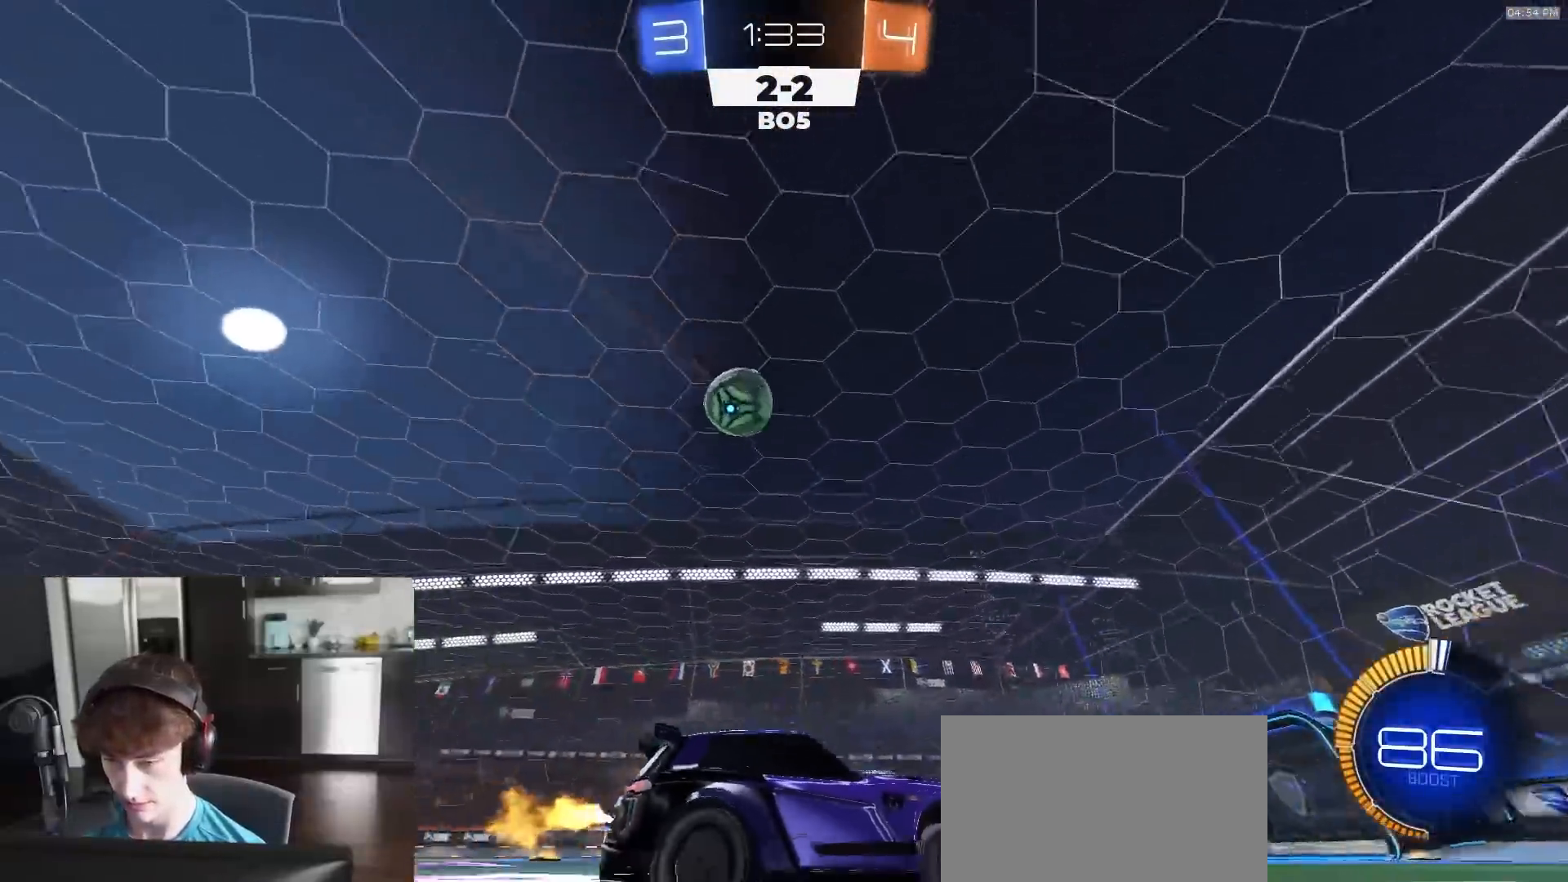
{"buttons": ["CROSS", "L1", "R1", "R2"], "left_stick": "down-right", "right_stick": "center", "events": [[83, "L1", "down"], [83, "R2", "down"], [150, "L1", "up"], [383, "CROSS", "down"], [433, "L1", "down"], [433, "left_stick", "down-right"], [500, "R1", "down"]]}
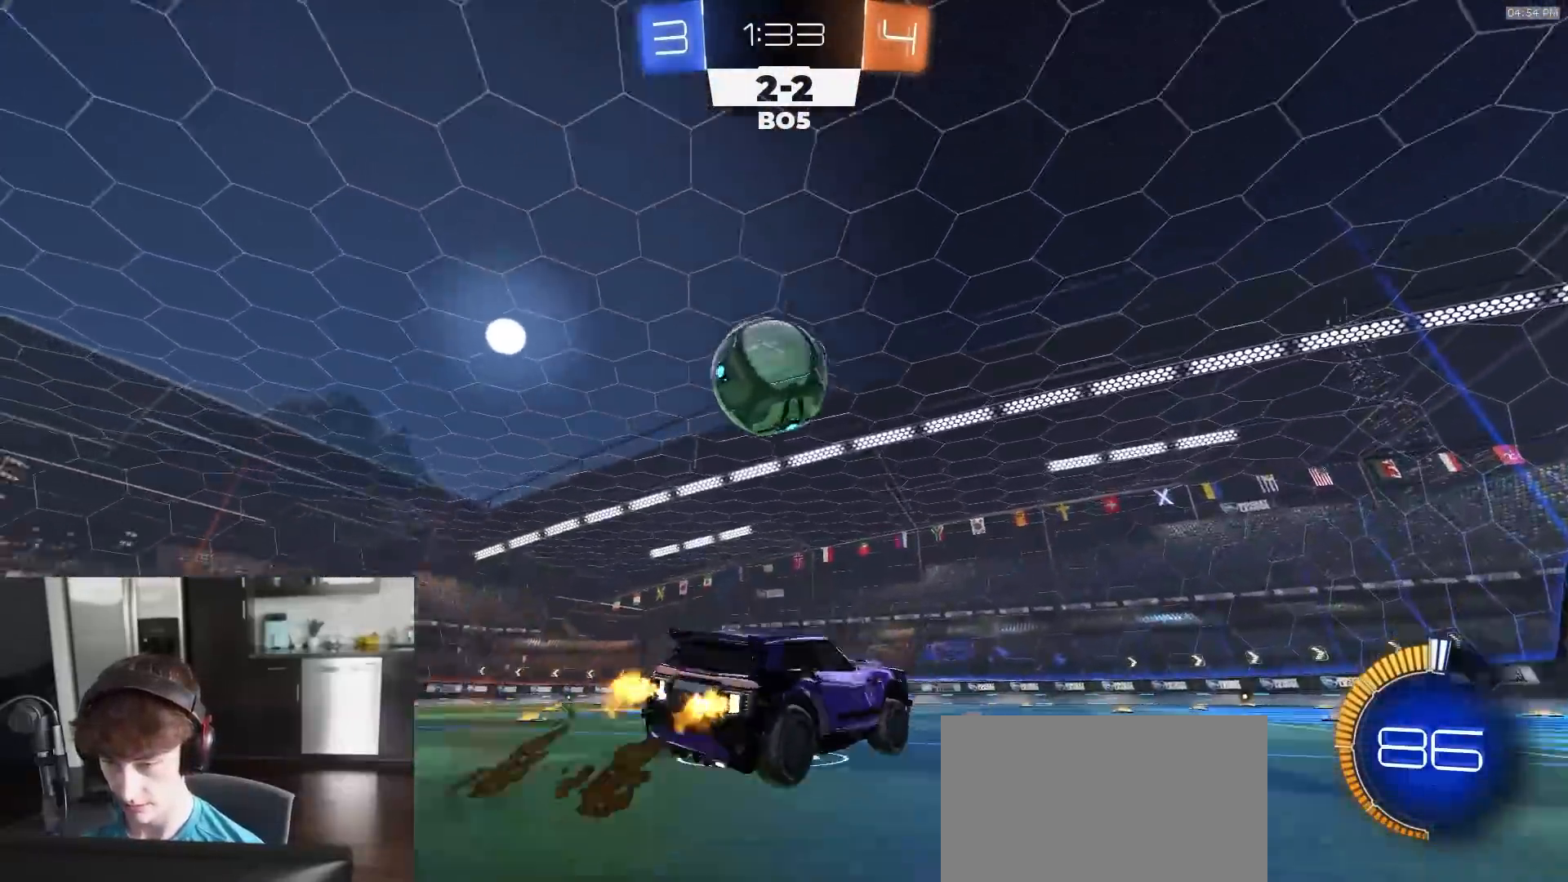
{"buttons": ["R1", "R2"], "left_stick": "down-left", "right_stick": "center", "events": [[33, "L1", "up"], [83, "CROSS", "up"], [83, "left_stick", "center"], [150, "left_stick", "up-left"], [233, "CROSS", "down"], [250, "L3", "down"], [333, "CROSS", "up"], [350, "left_stick", "left"], [467, "L3", "up"], [467, "left_stick", "down-left"]]}
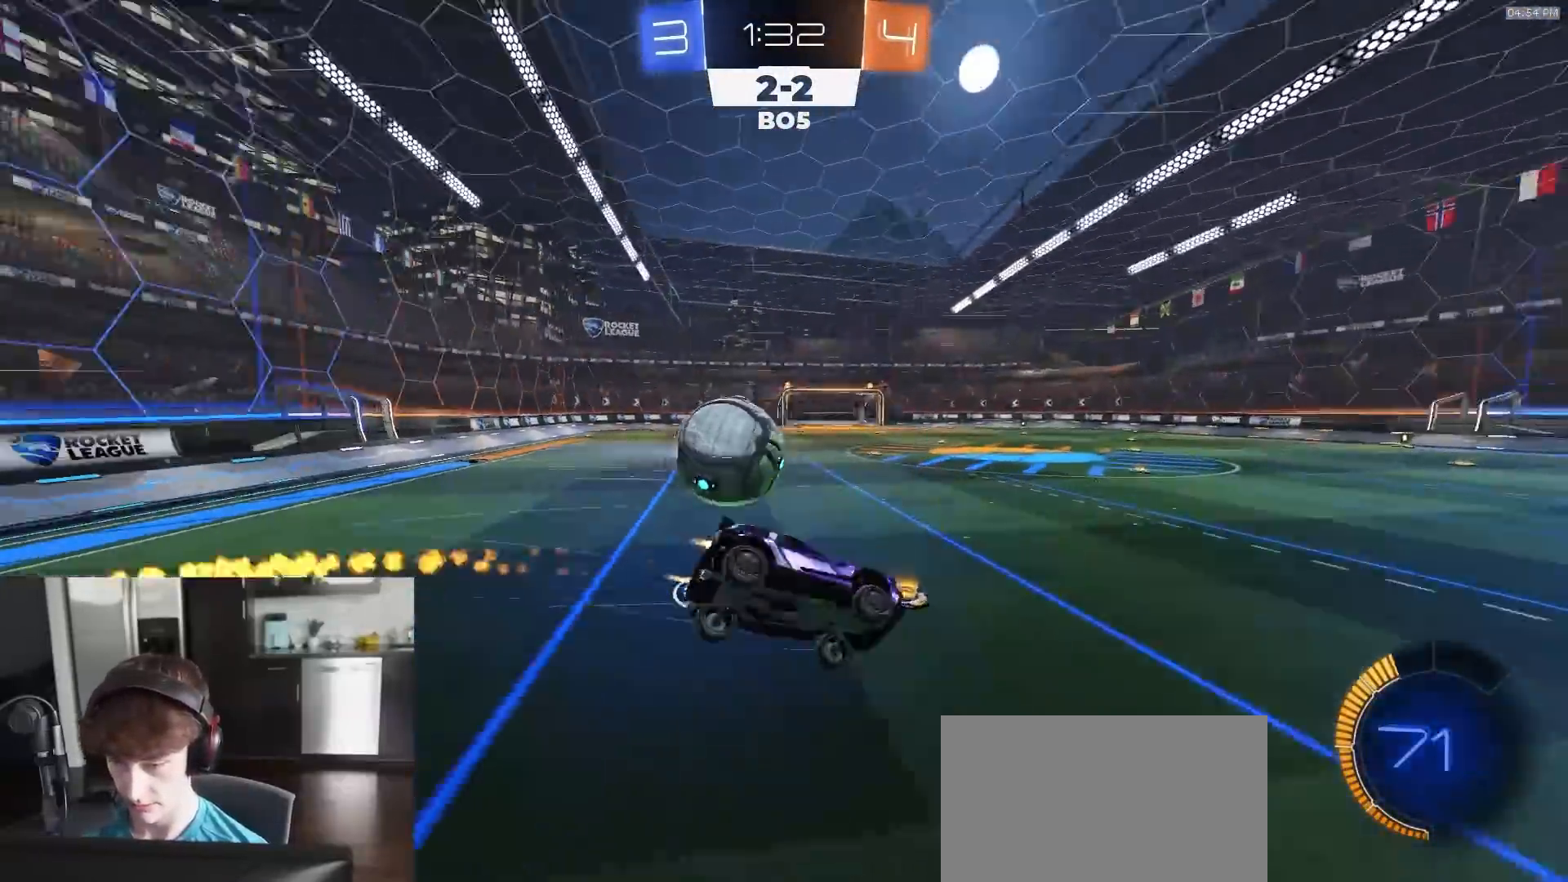
{"buttons": ["SQUARE", "R1", "R2"], "left_stick": "down-left", "right_stick": "center", "events": [[50, "left_stick", "down"], [83, "SQUARE", "down"], [167, "TRIANGLE", "down"], [300, "TRIANGLE", "up"], [467, "left_stick", "down-left"]]}
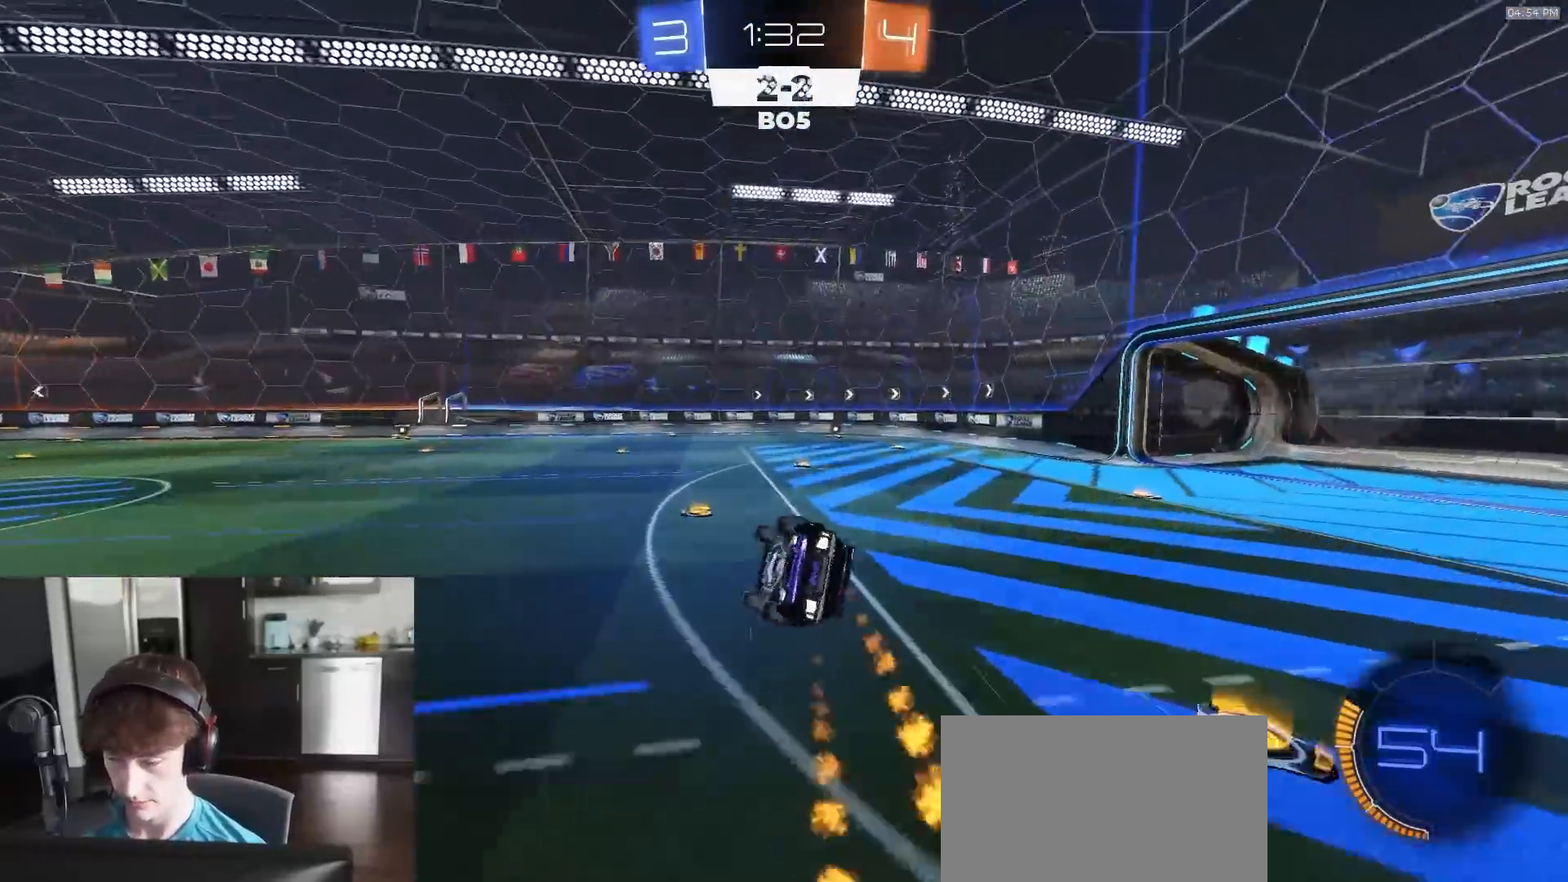
{"buttons": ["R1", "R2"], "left_stick": "left", "right_stick": "center", "events": [[50, "TRIANGLE", "down"], [167, "SQUARE", "up"], [167, "TRIANGLE", "up"], [167, "left_stick", "center"], [333, "left_stick", "right"], [400, "left_stick", "center"], [467, "left_stick", "left"]]}
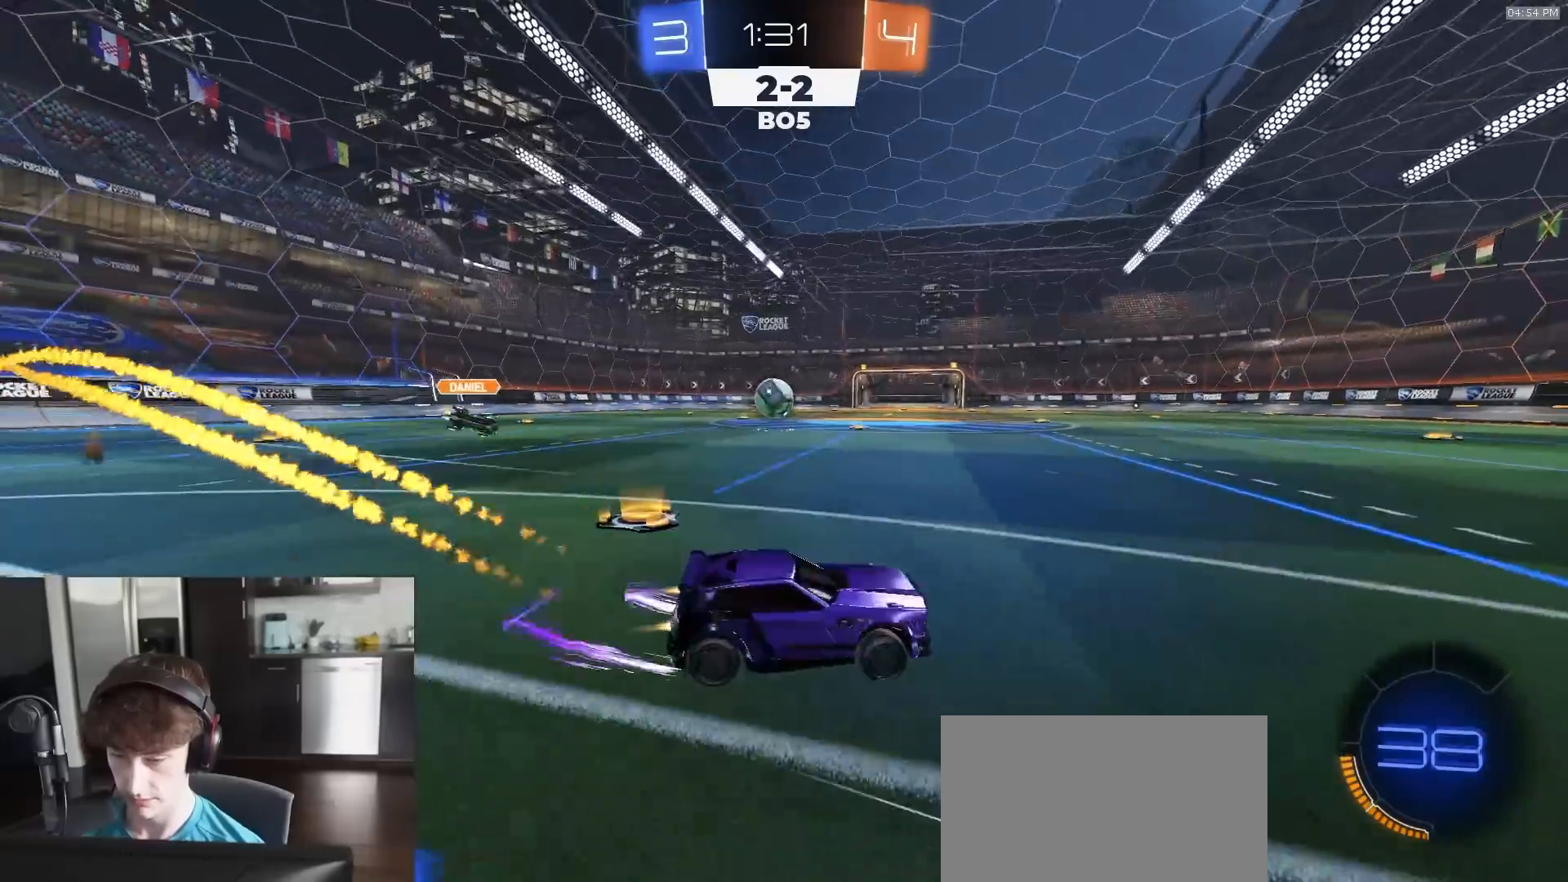
{"buttons": ["R2"], "left_stick": "right", "right_stick": "center", "events": [[367, "left_stick", "center"], [433, "R1", "up"], [500, "left_stick", "right"]]}
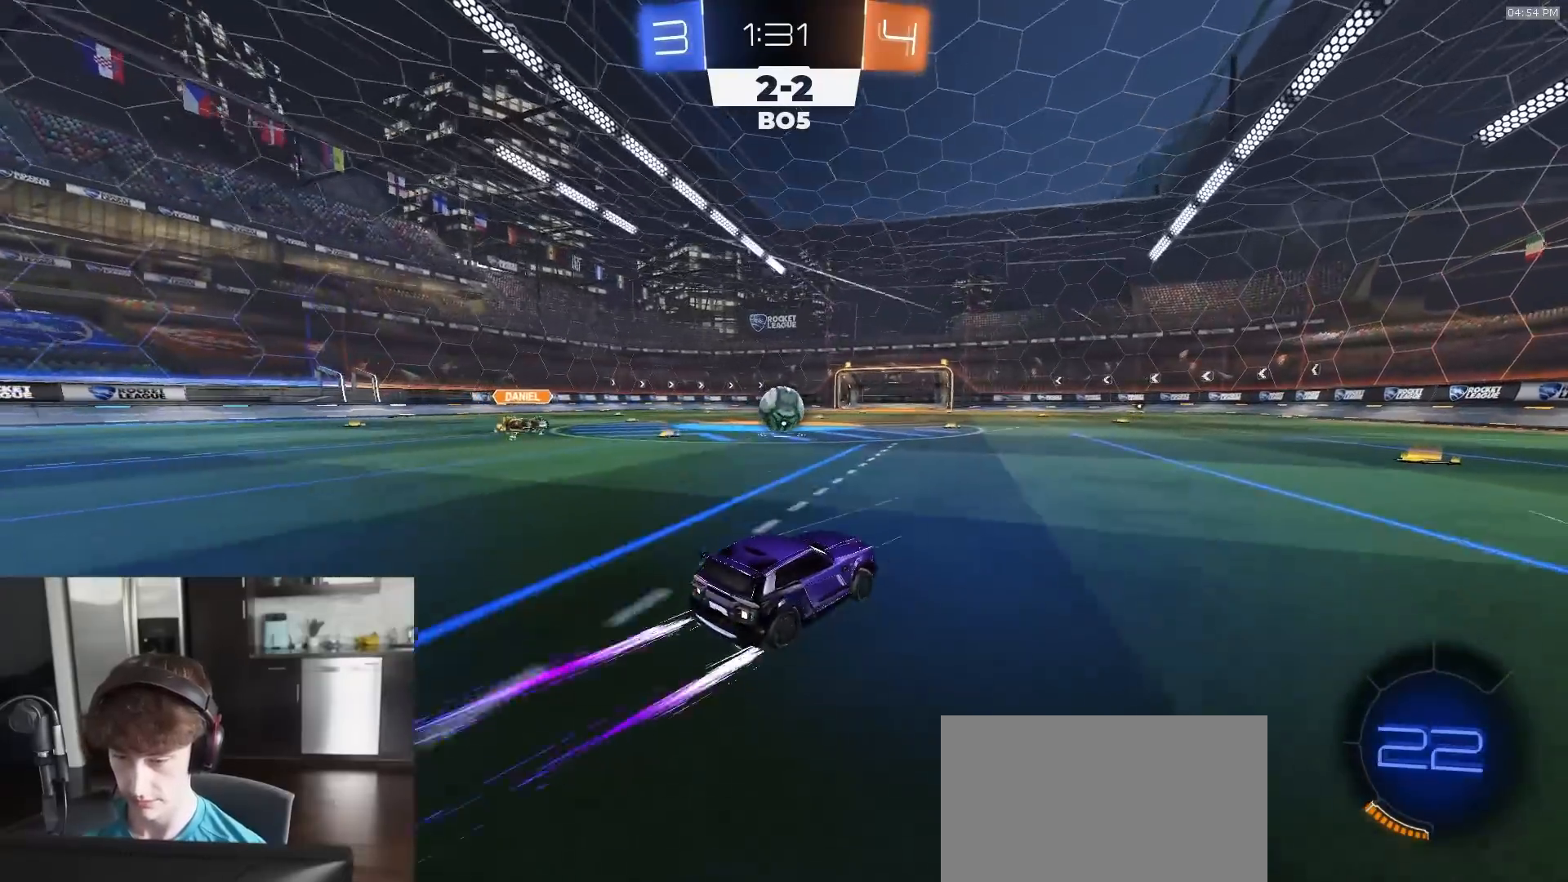
{"buttons": ["R2"], "left_stick": "center", "right_stick": "center", "events": [[50, "R1", "down"], [83, "left_stick", "center"], [133, "R1", "up"]]}
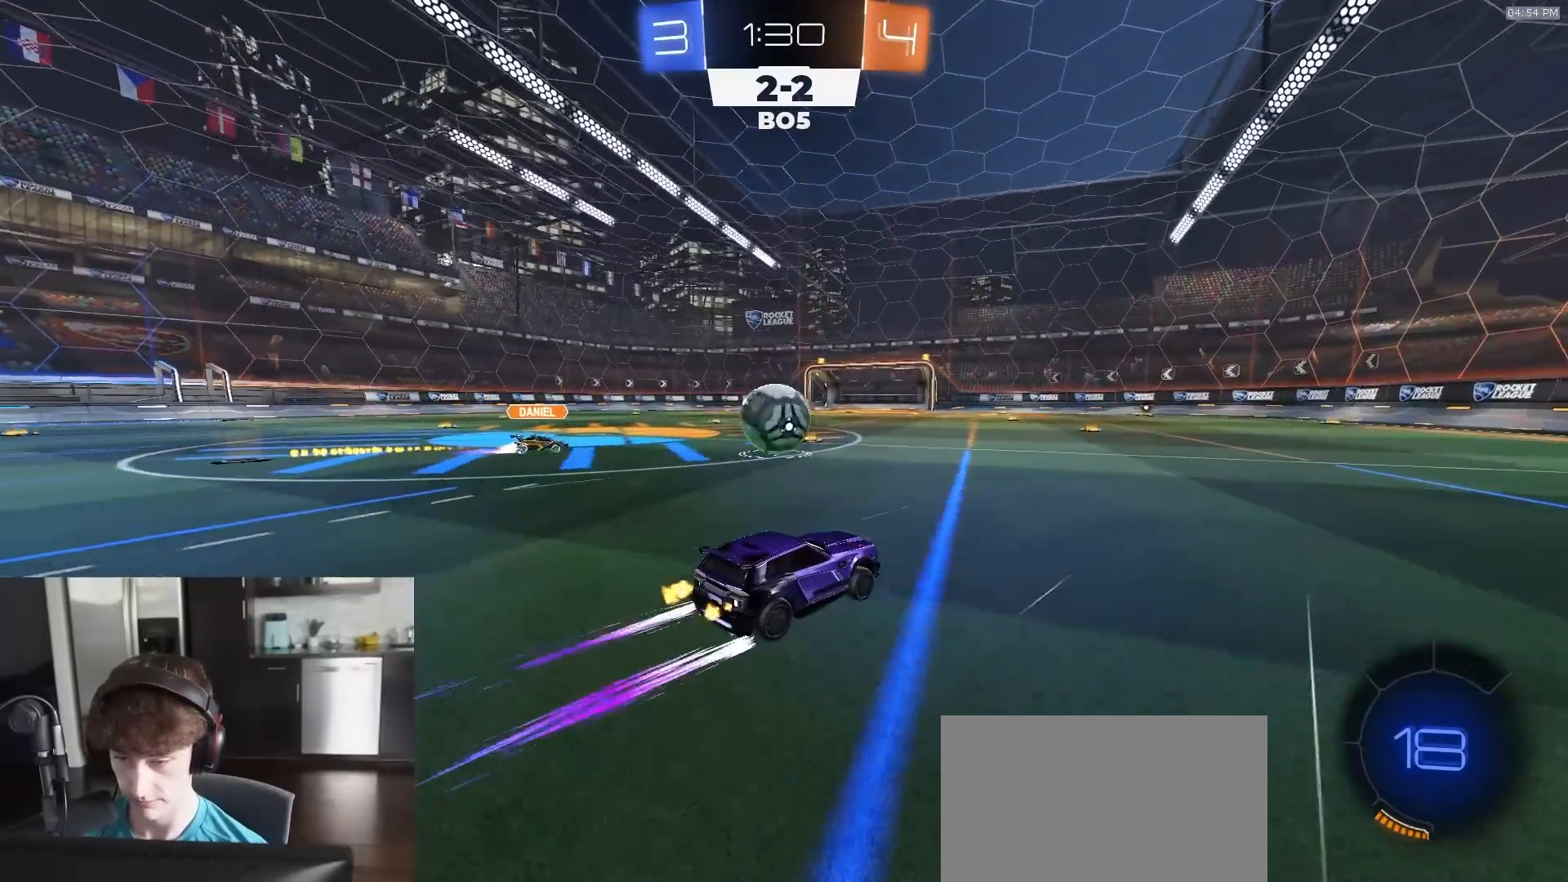
{"buttons": ["R2"], "left_stick": "right", "right_stick": "center", "events": [[100, "R2", "up"], [117, "left_stick", "left"], [200, "left_stick", "center"], [300, "R2", "down"], [333, "left_stick", "left"], [500, "left_stick", "right"]]}
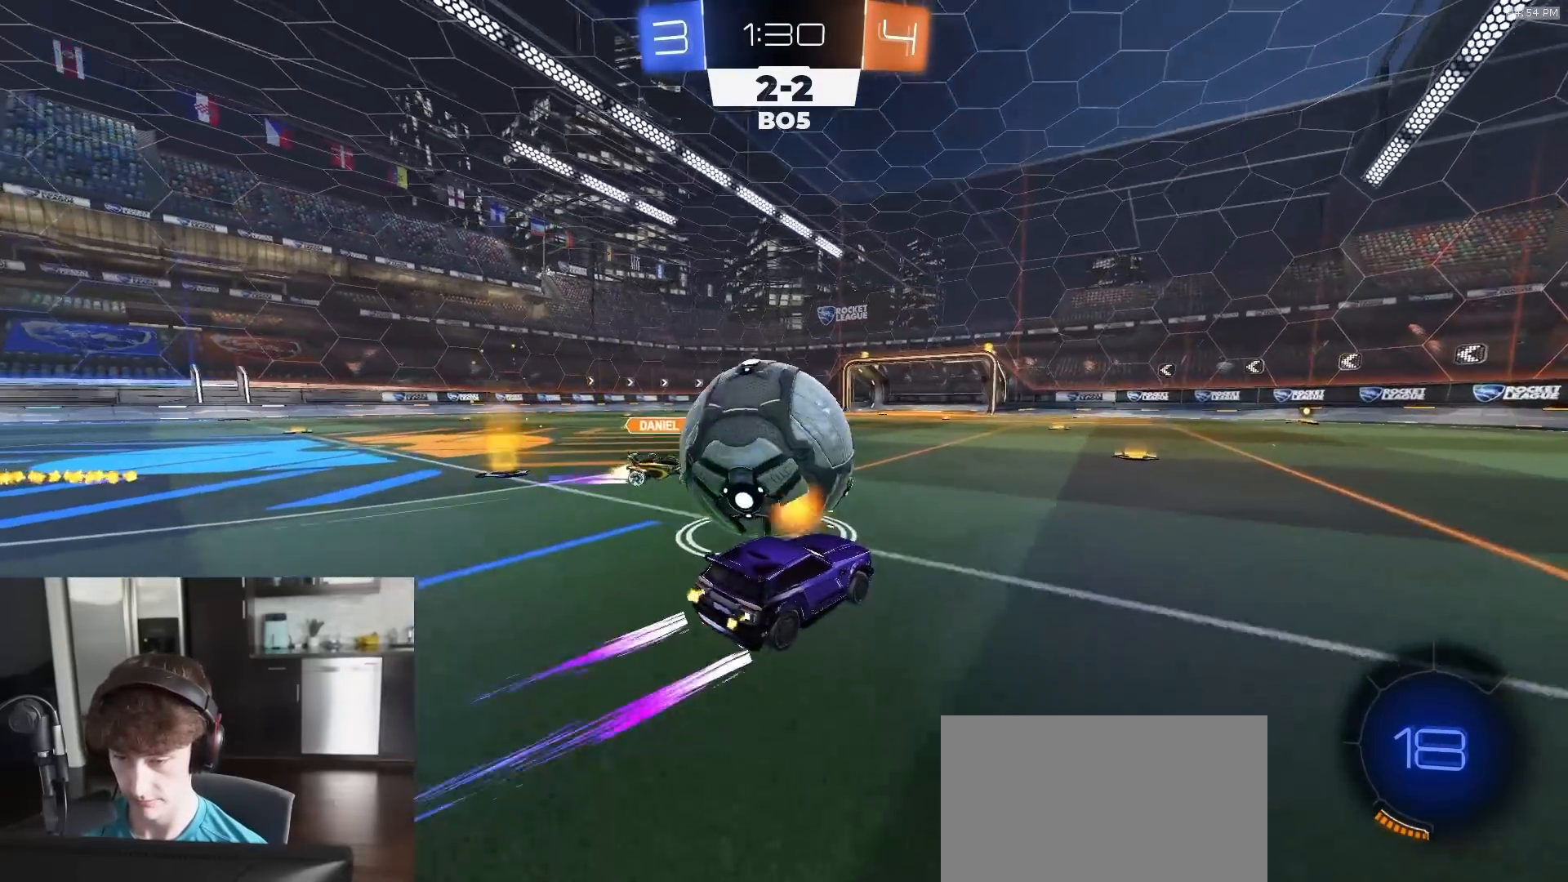
{"buttons": ["R2"], "left_stick": "center", "right_stick": "center", "events": [[83, "R1", "down"], [150, "left_stick", "left"], [300, "R1", "up"], [350, "L1", "down"], [400, "L1", "up"], [483, "left_stick", "center"]]}
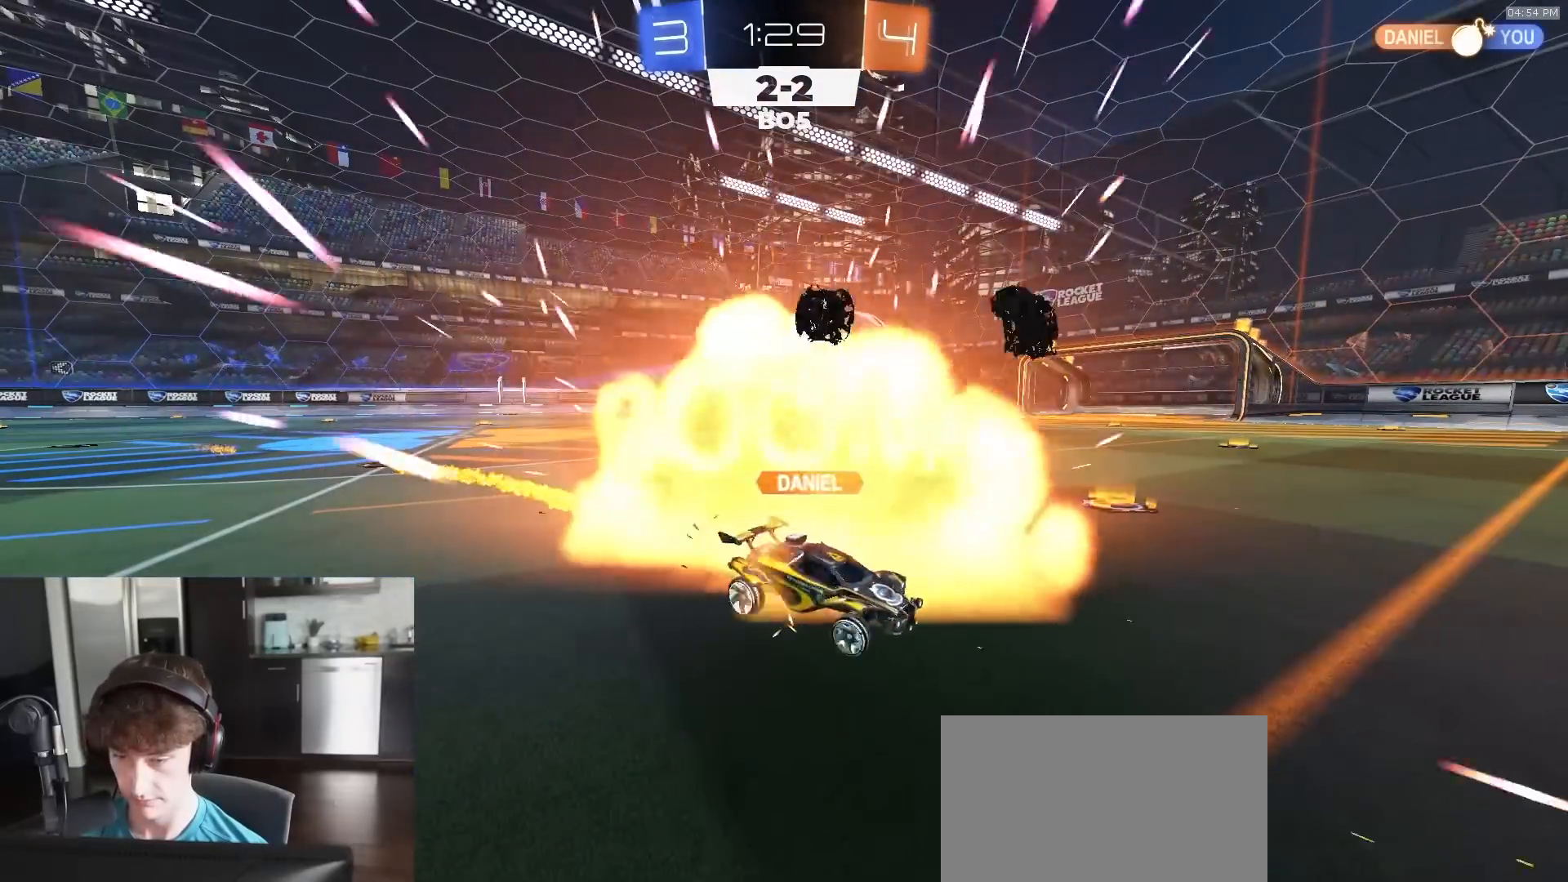
{"buttons": ["R2"], "left_stick": "center", "right_stick": "center", "events": []}
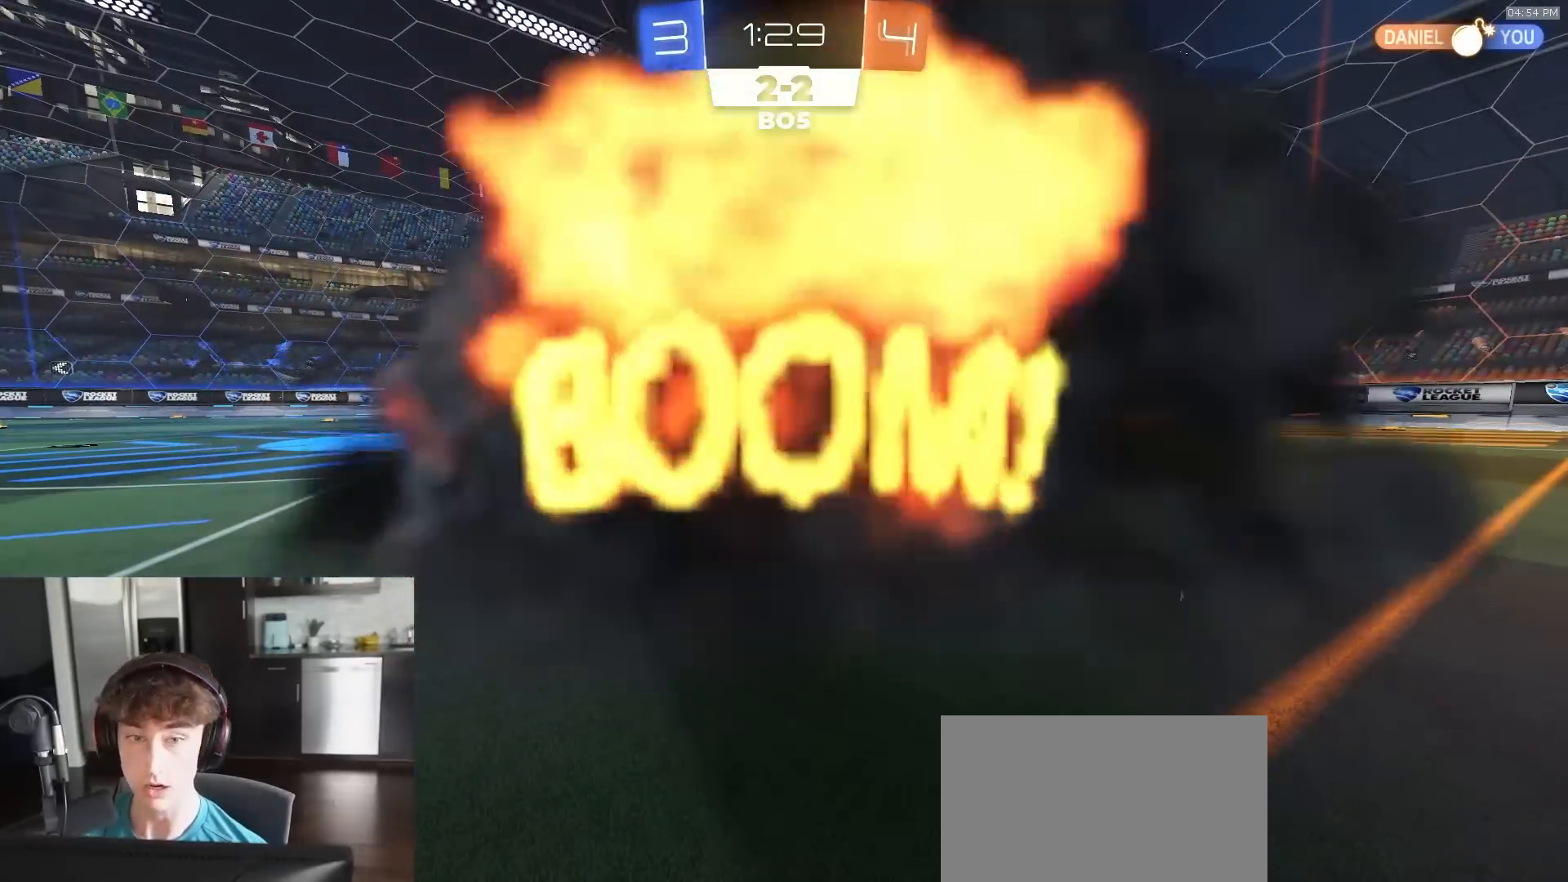
{"buttons": ["R2"], "left_stick": "center", "right_stick": "center", "events": []}
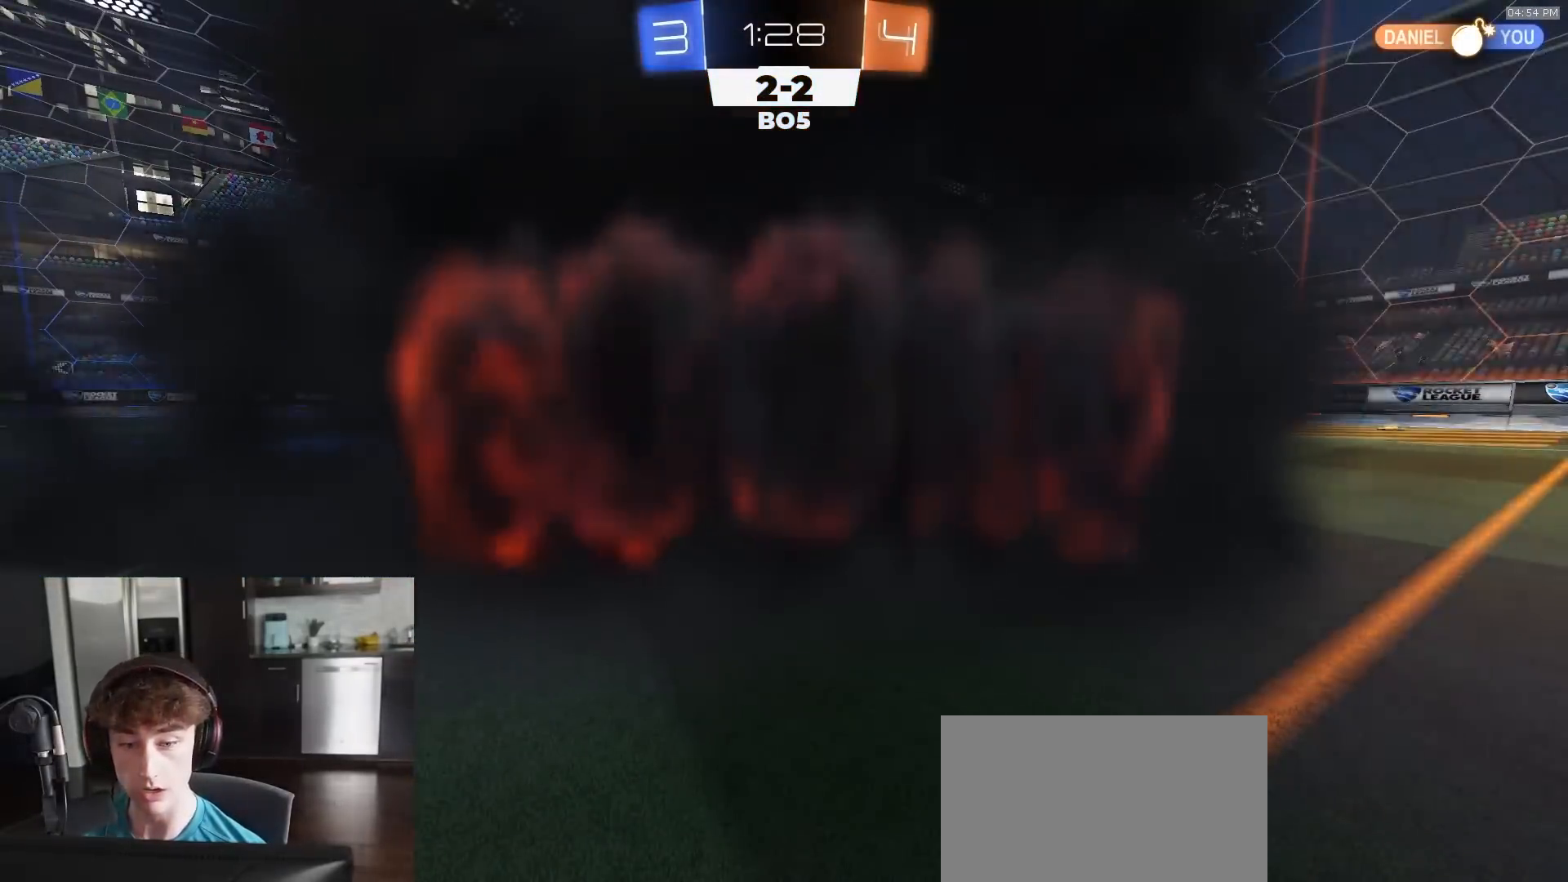
{"buttons": ["R2"], "left_stick": "center", "right_stick": "center", "events": []}
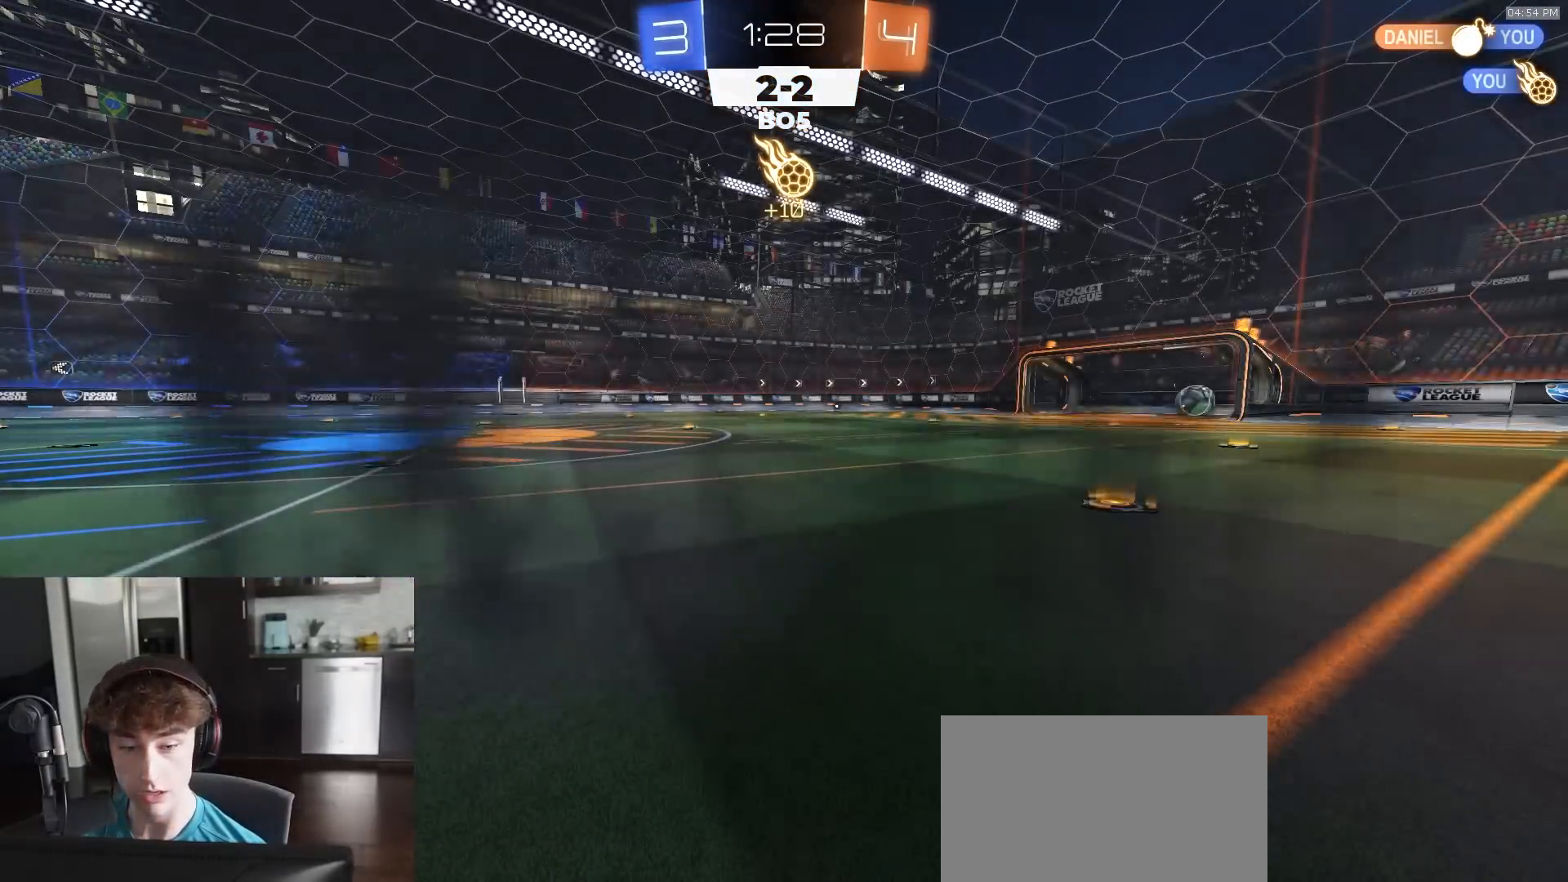
{"buttons": [], "left_stick": "center", "right_stick": "center", "events": [[317, "R2", "up"]]}
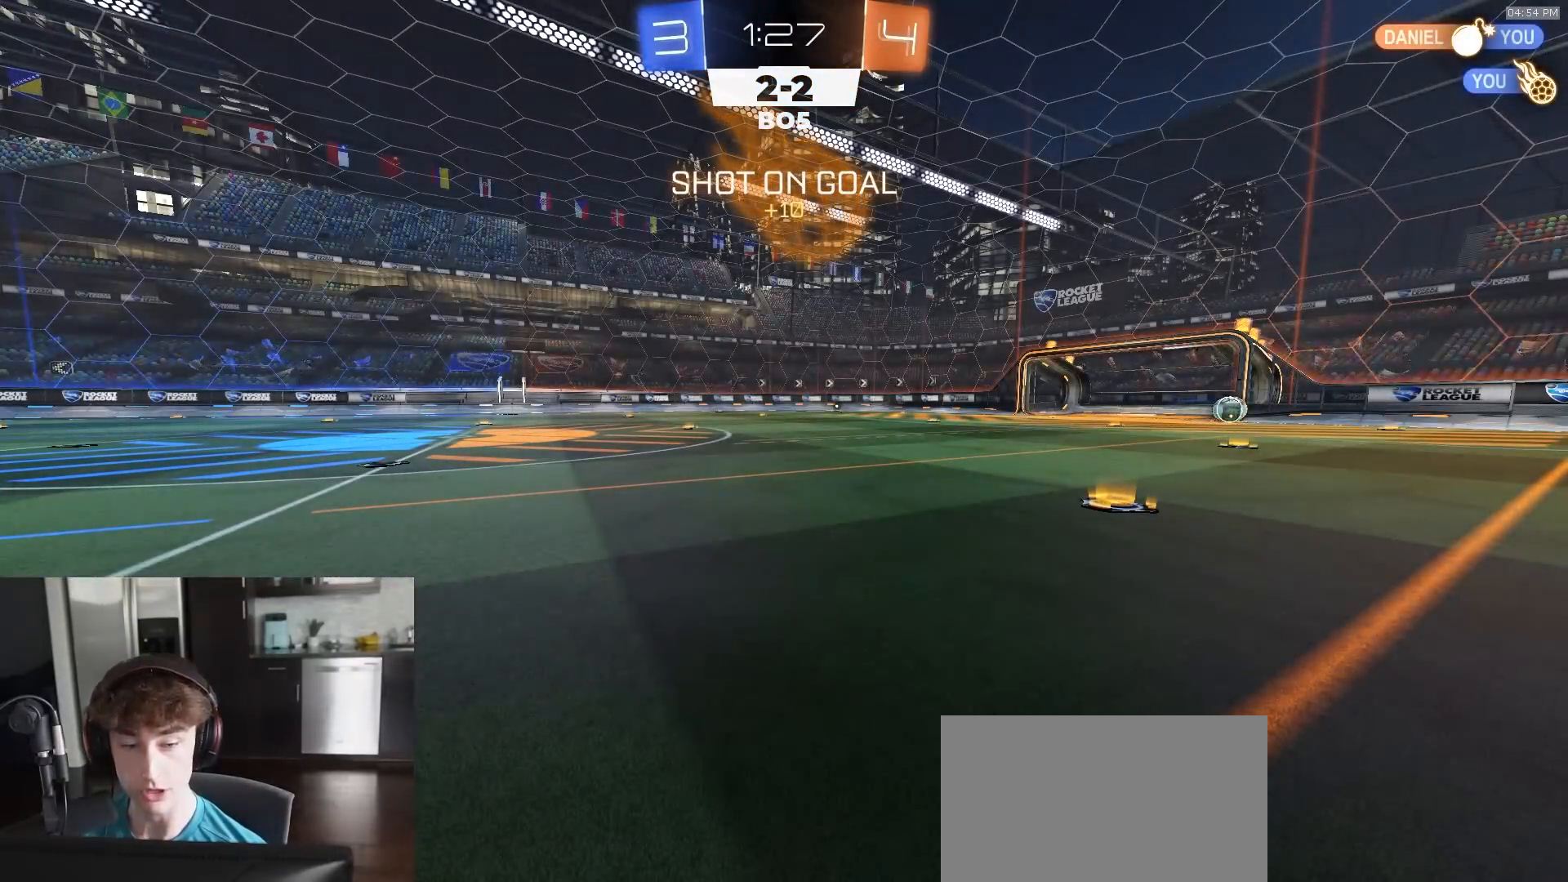
{"buttons": ["R2"], "left_stick": "center", "right_stick": "center", "events": [[83, "R2", "down"]]}
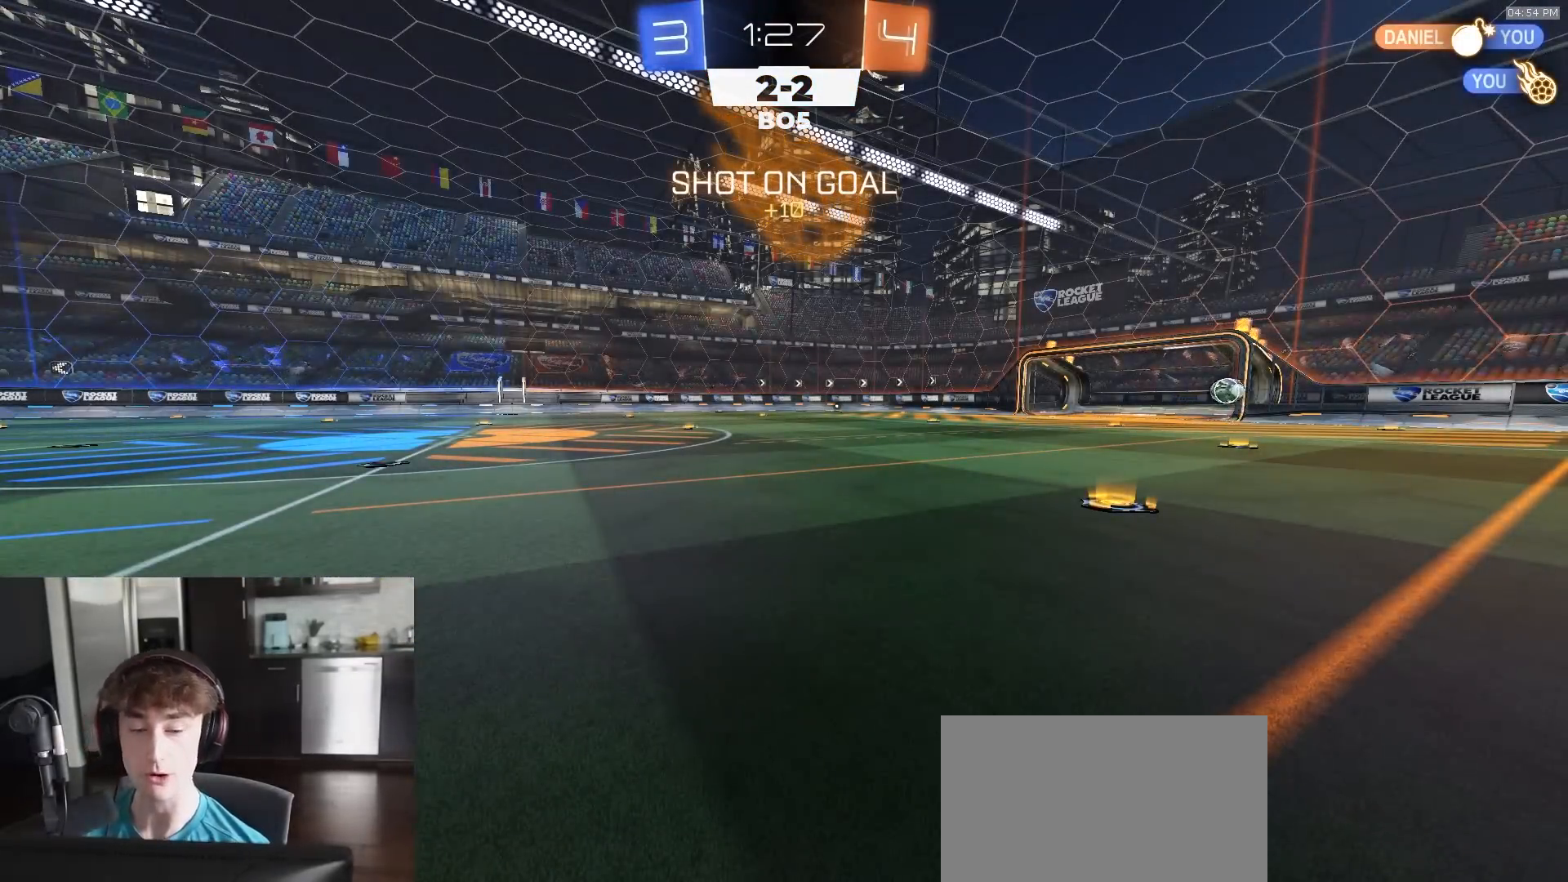
{"buttons": ["R2"], "left_stick": "center", "right_stick": "center", "events": []}